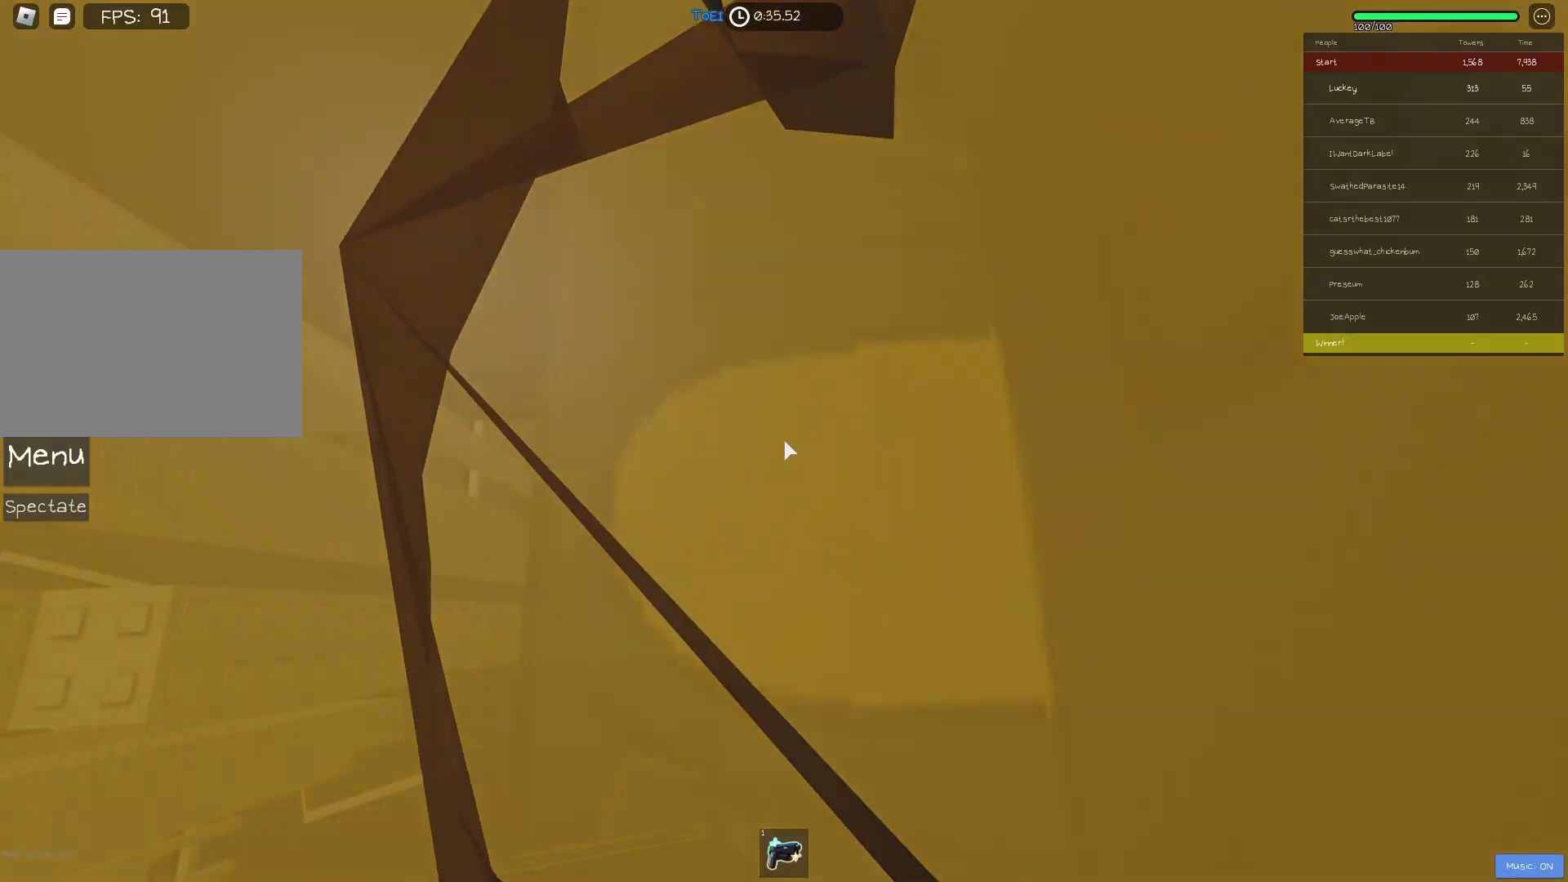
Gameplay with keyboard; each line is a JSON object with the keys held at the frame after it. "events" lists presses ("down") and releases ("up") of "a", "ctrl", "d", "e", "f", "q", "r", "s", "shift", "space", "tab" and "w" between this image and that frame as [ms after this image, input, new state], when the widget could be followed in between. No other keys are recorded. Mouse input is not recorded.
{"keys": ["s", "space"], "events": [[67, "d", "up"], [367, "s", "down"], [483, "space", "down"]]}
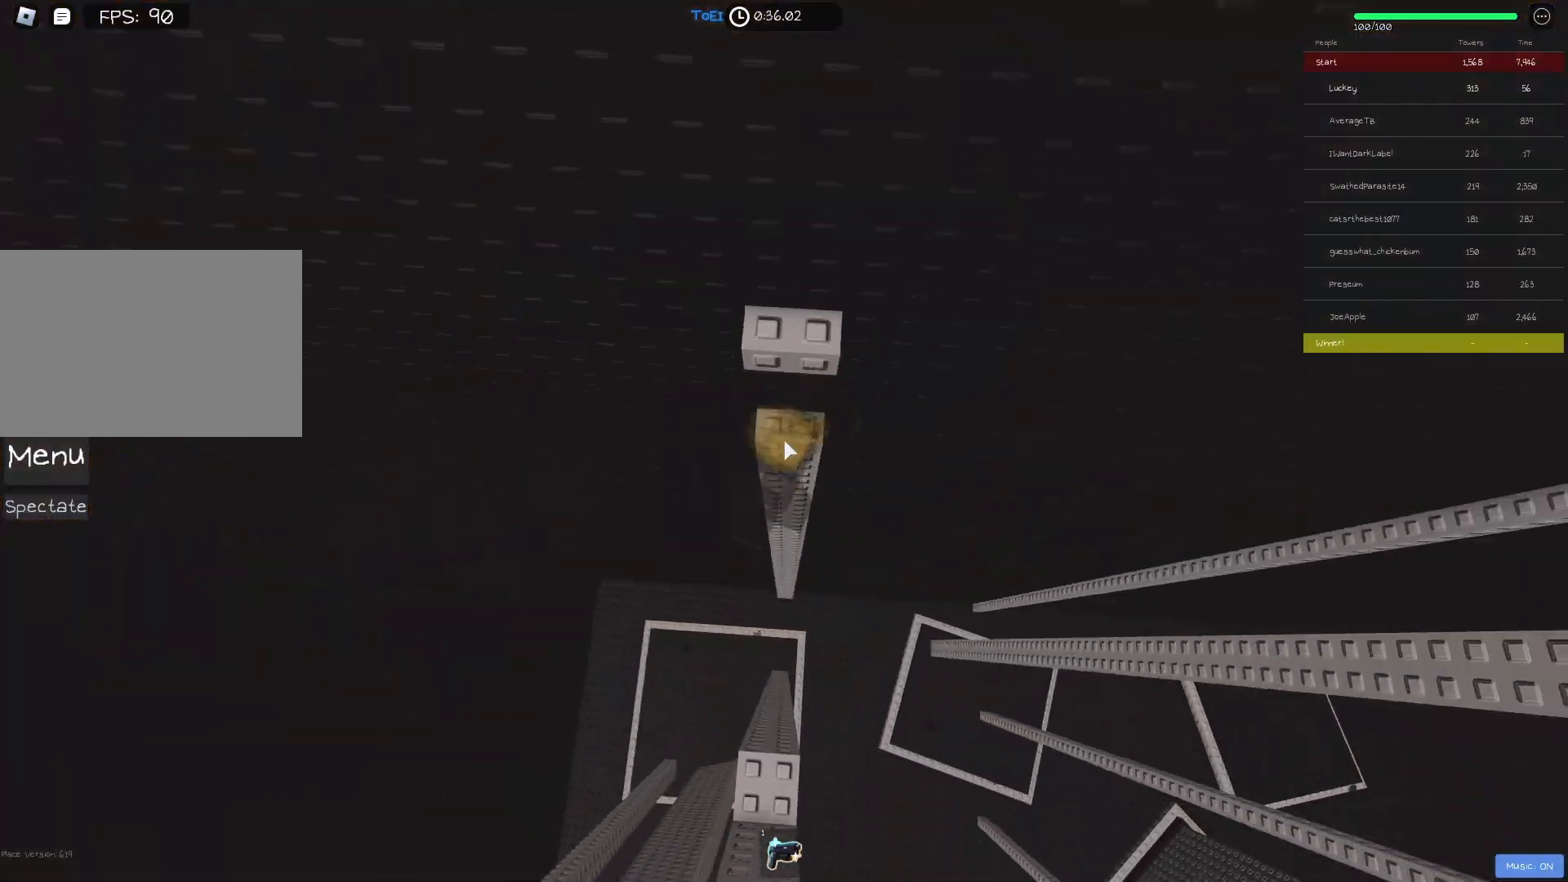
{"keys": ["shift"], "events": [[17, "shift", "down"], [33, "s", "up"], [117, "w", "down"], [133, "space", "up"], [167, "shift", "up"], [417, "w", "up"], [450, "shift", "down"]]}
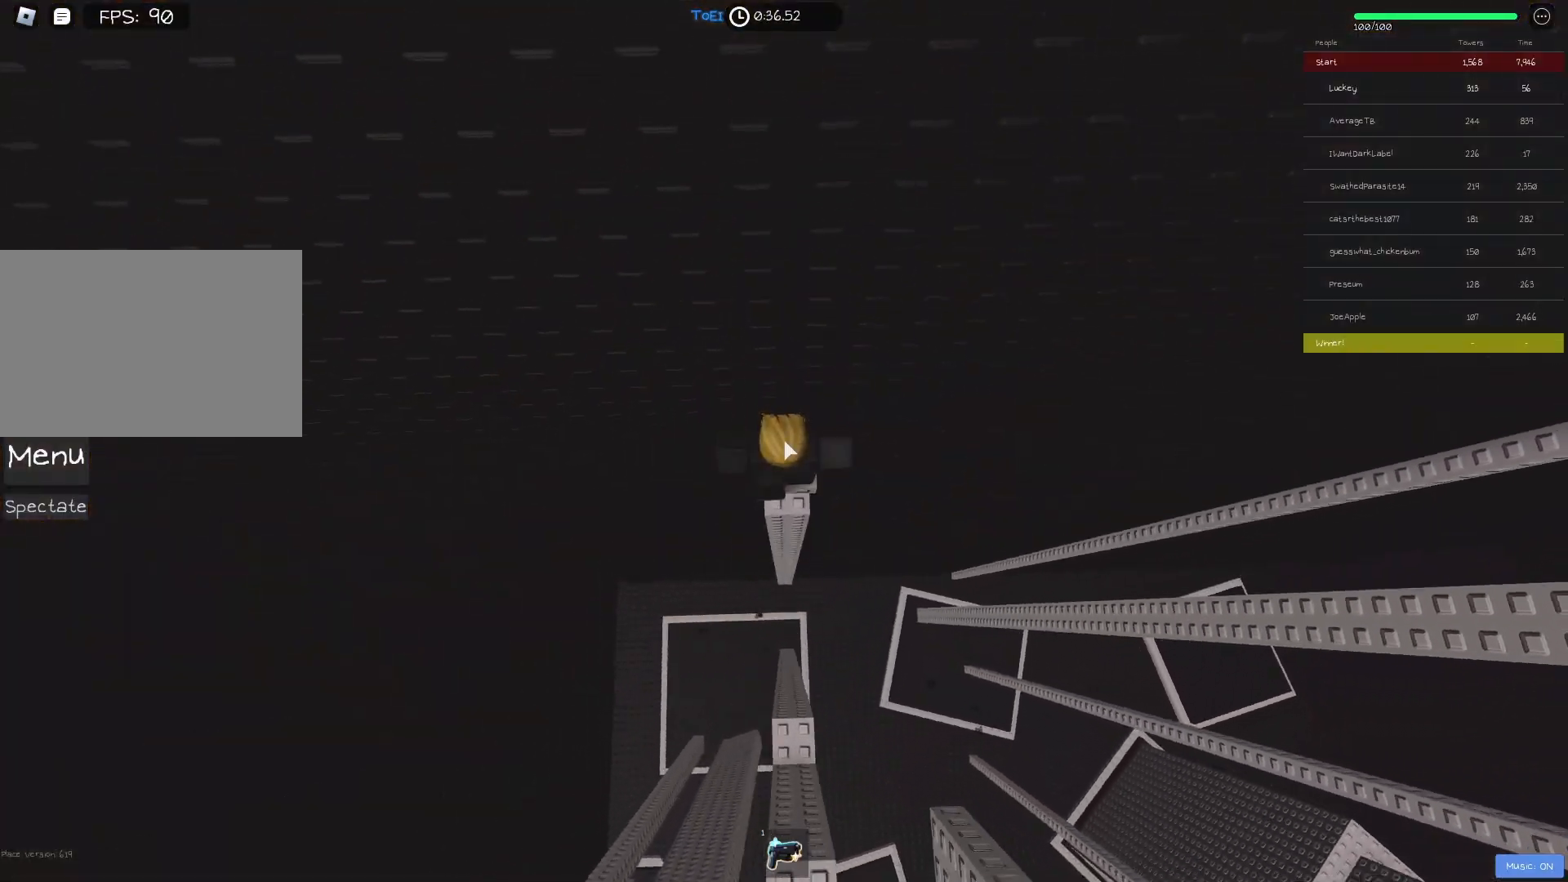
{"keys": ["d", "shift", "space"], "events": [[67, "shift", "up"], [350, "d", "down"], [450, "shift", "down"], [467, "space", "down"]]}
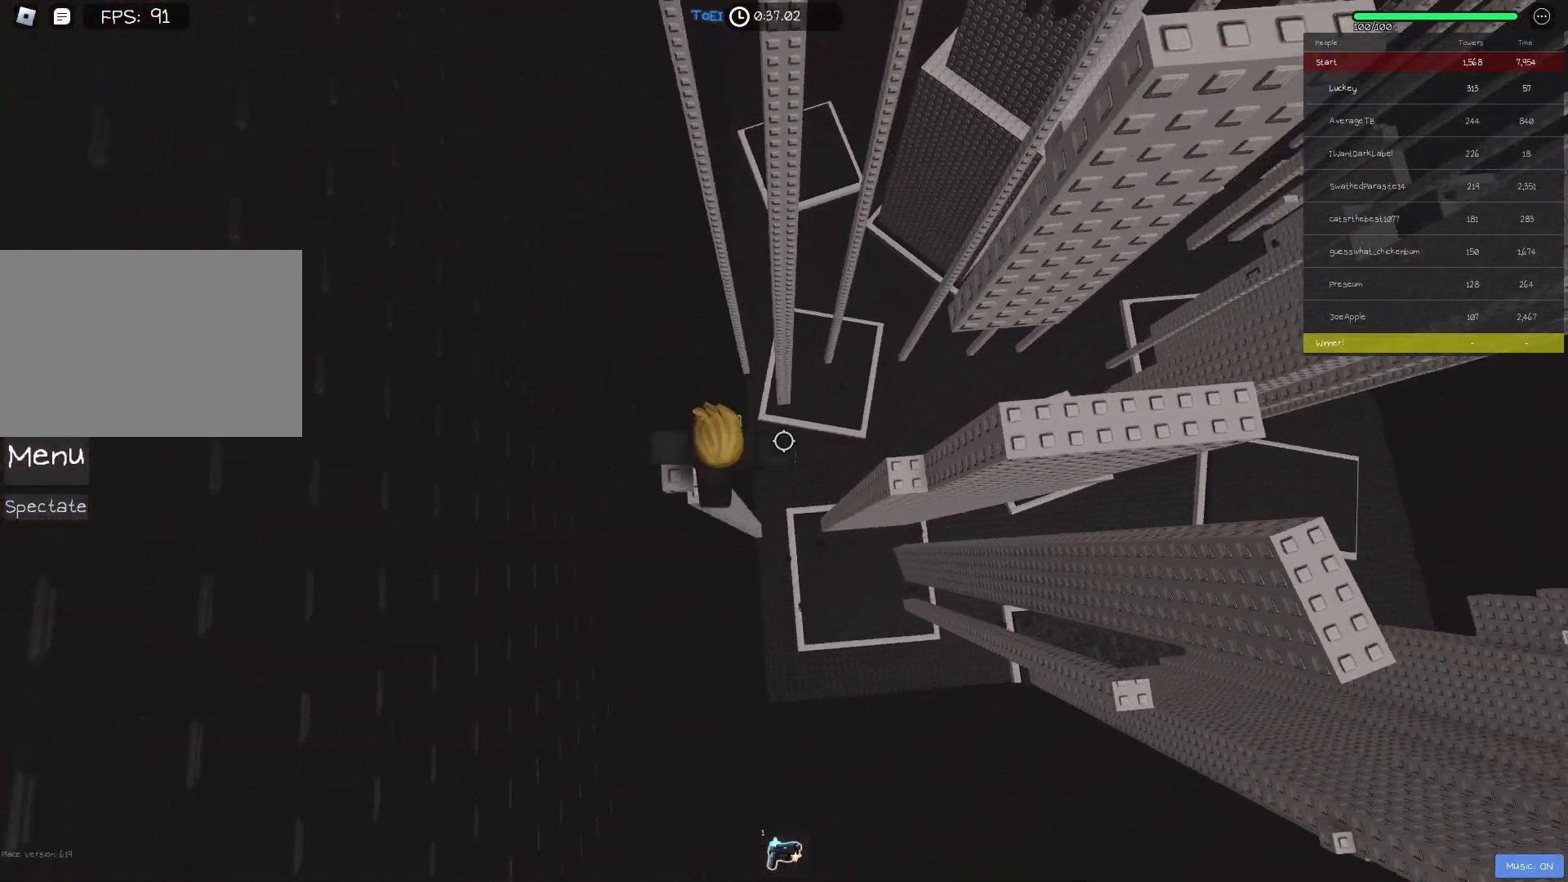
{"keys": ["d"], "events": [[83, "shift", "up"], [100, "space", "up"]]}
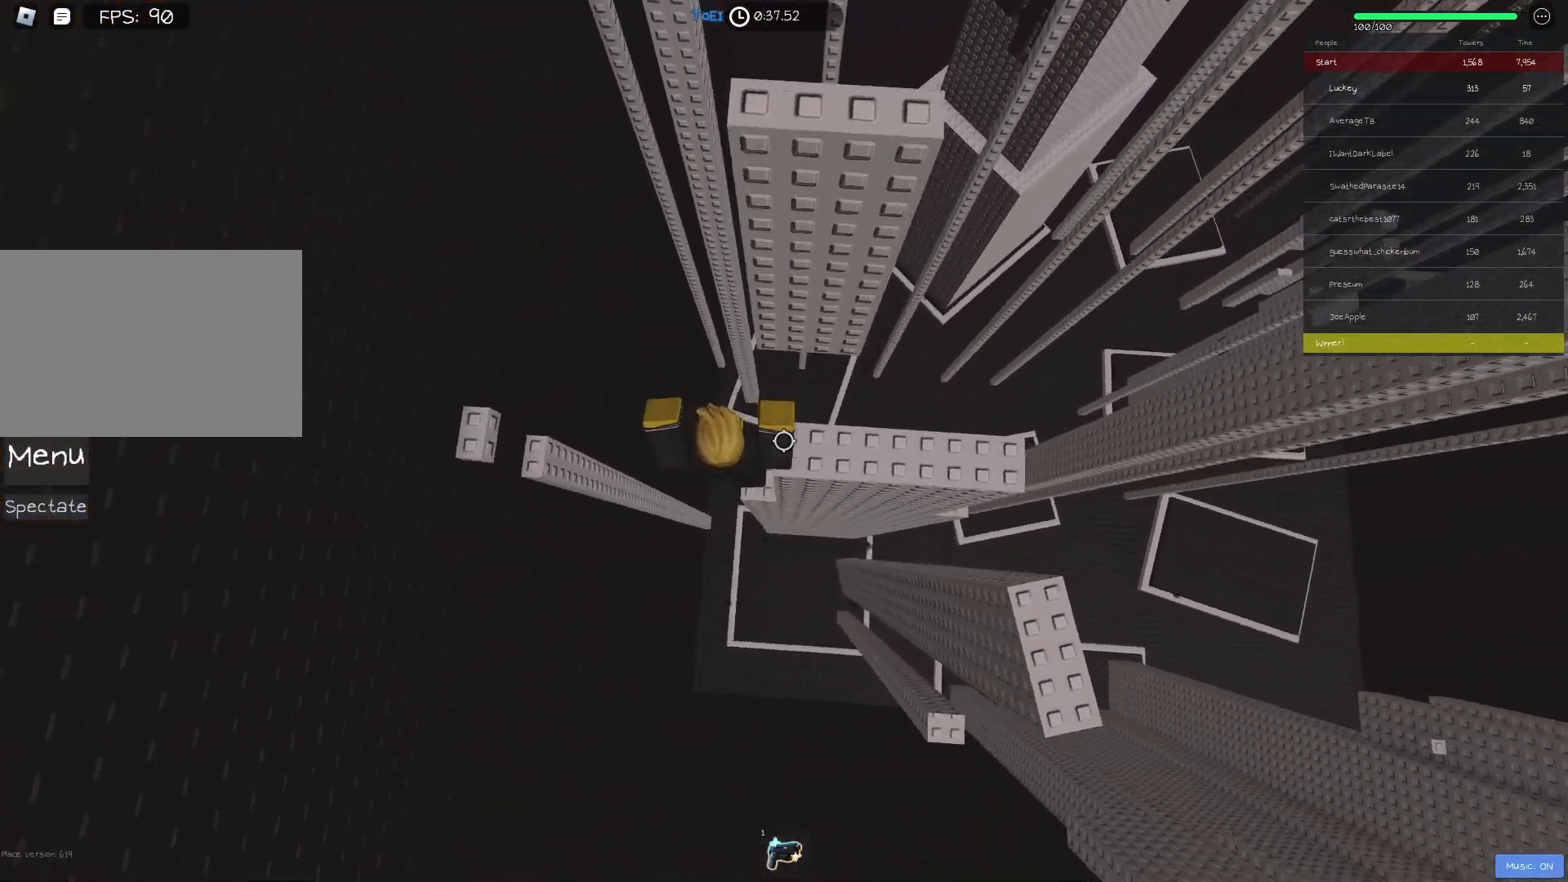
{"keys": [], "events": [[367, "d", "up"]]}
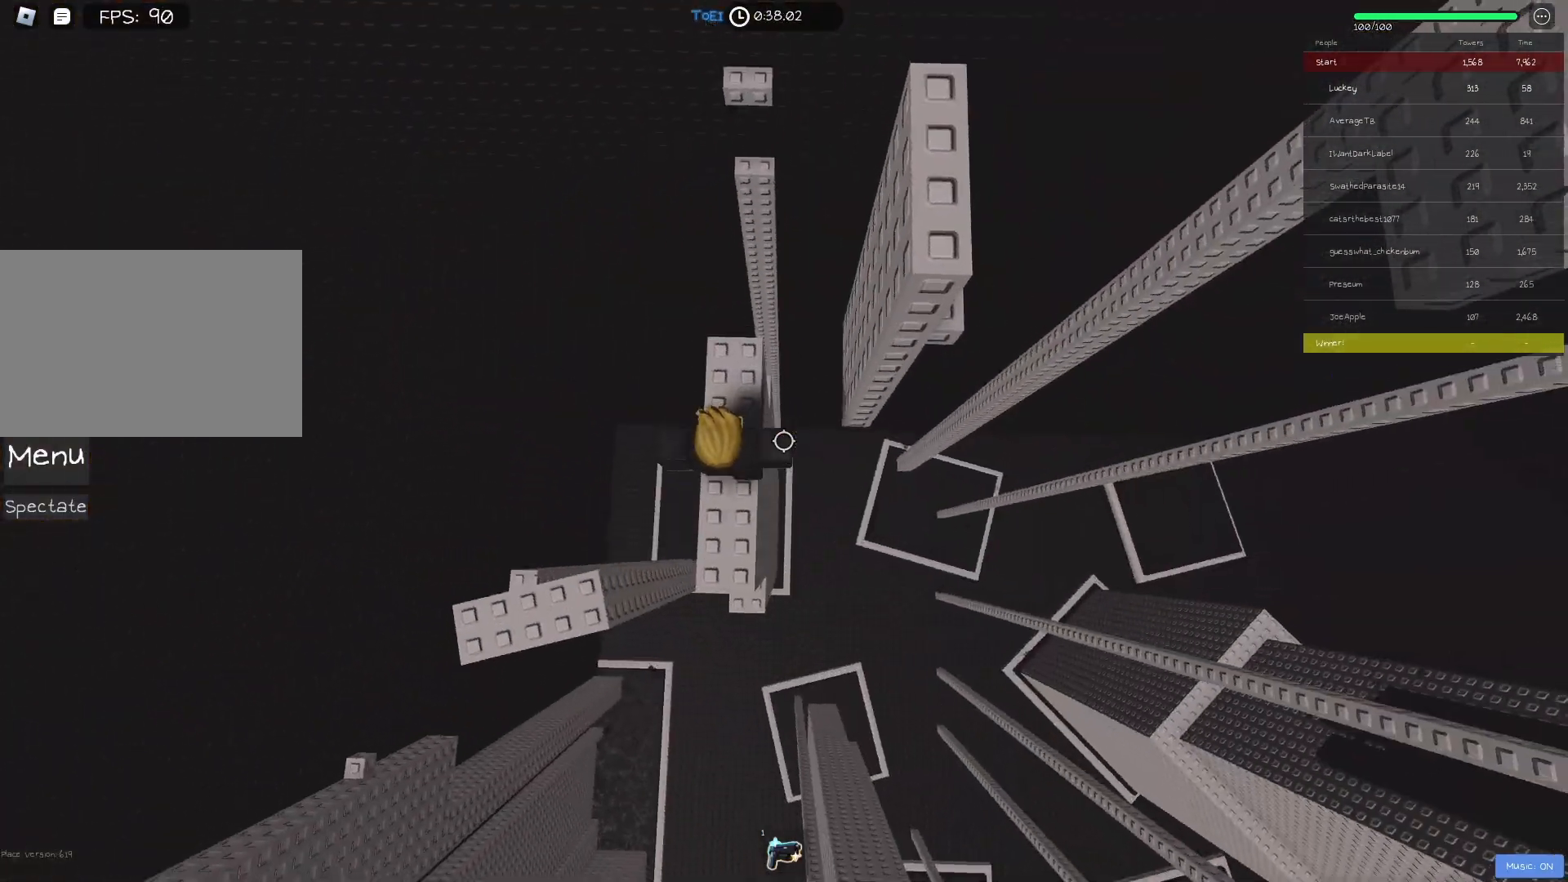
{"keys": ["d"], "events": [[217, "d", "down"], [350, "space", "down"], [483, "space", "up"]]}
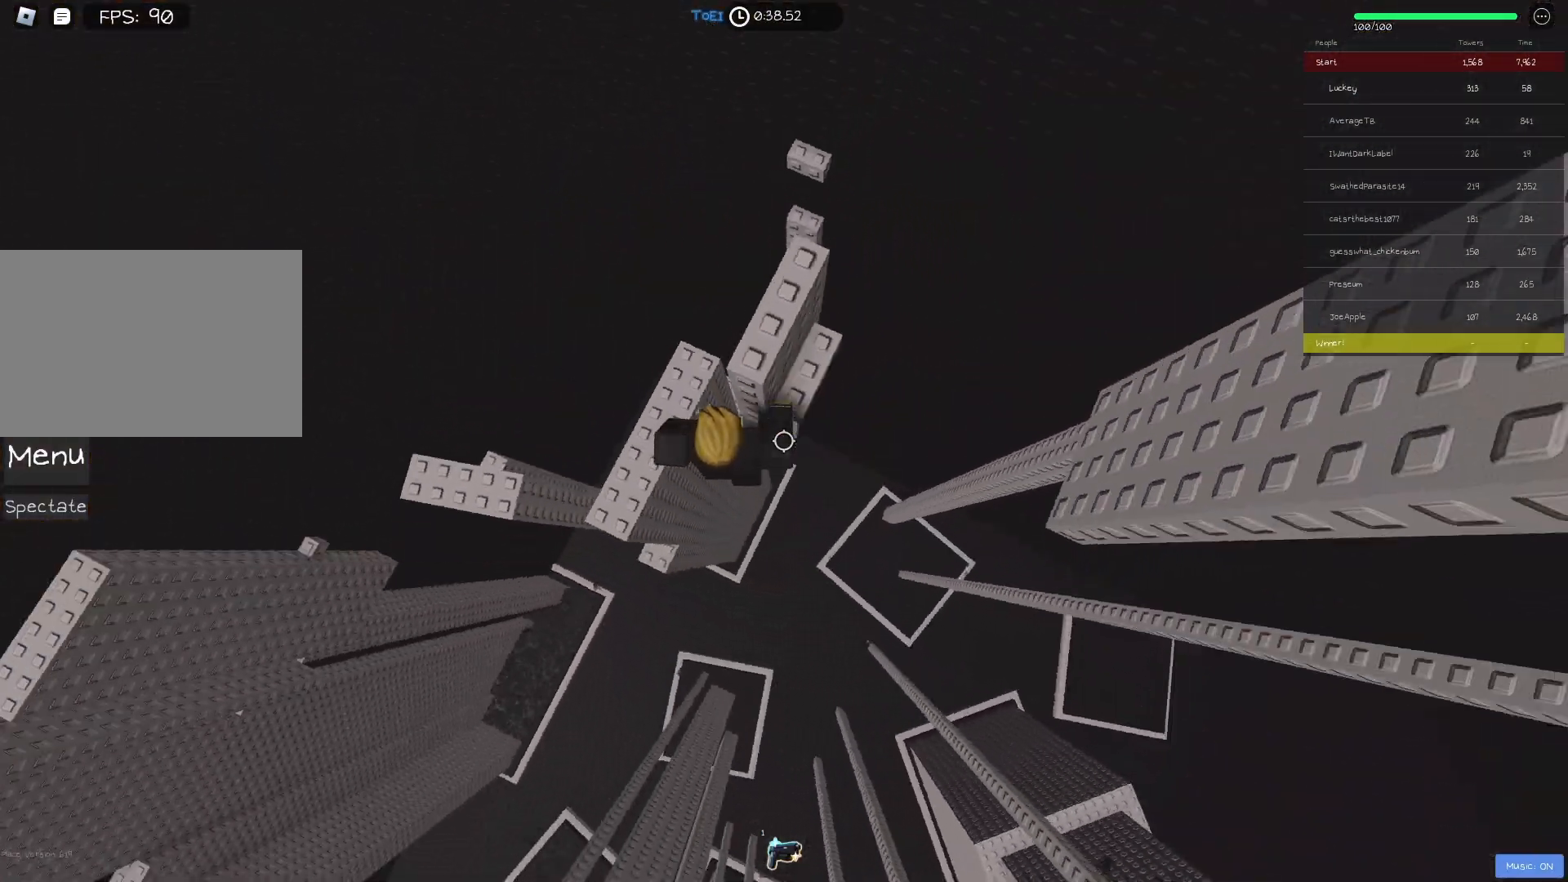
{"keys": ["space"], "events": [[83, "w", "down"], [283, "d", "up"], [283, "w", "up"], [467, "space", "down"]]}
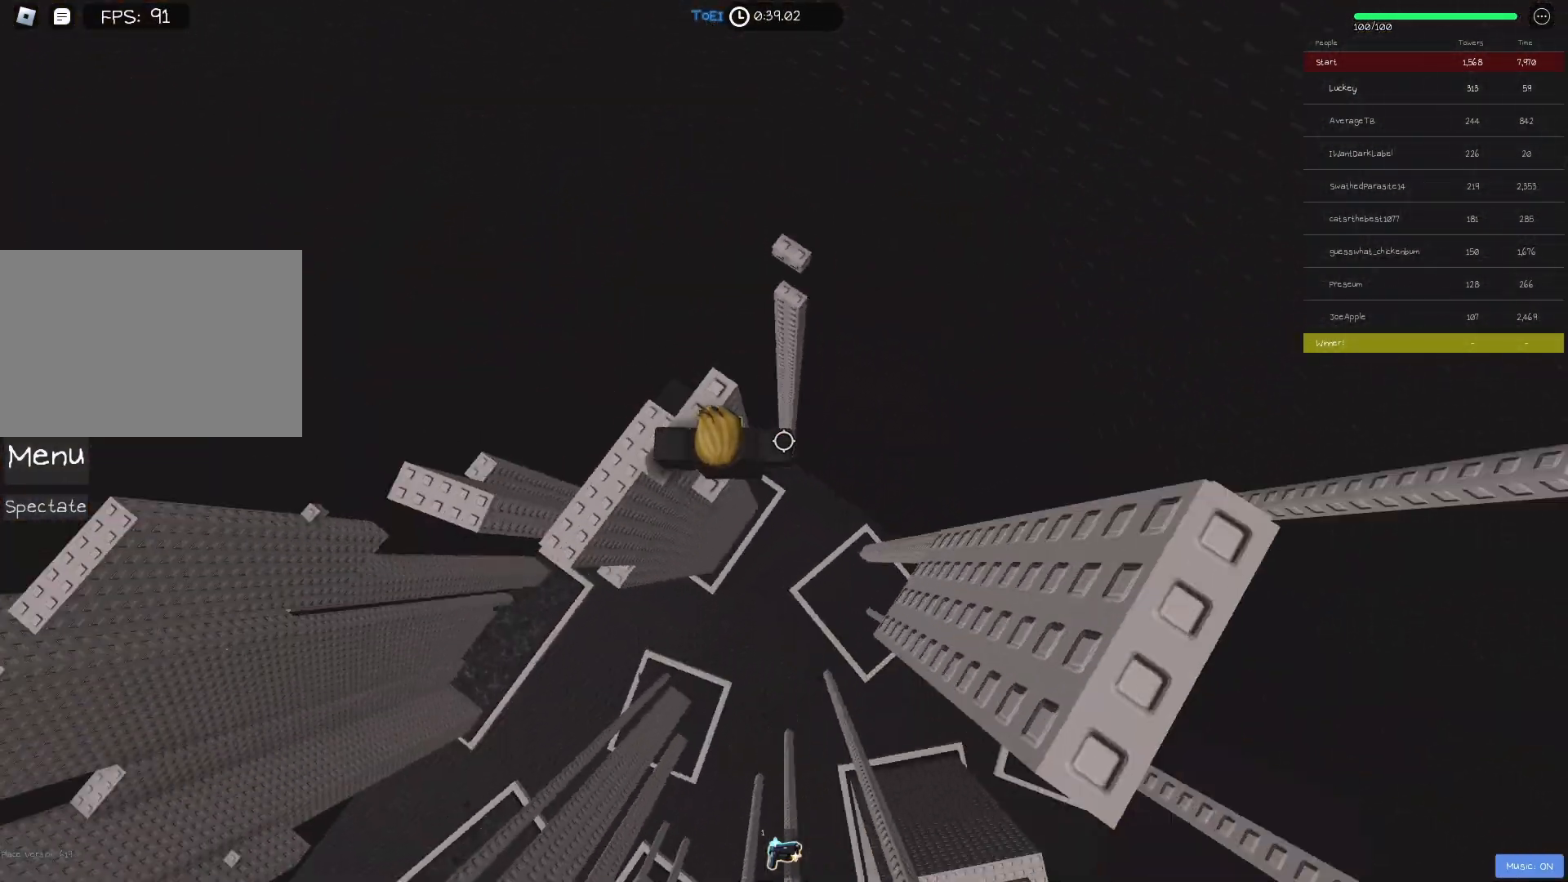
{"keys": [], "events": [[50, "space", "up"], [150, "a", "down"], [150, "s", "down"], [233, "a", "up"], [267, "s", "up"], [433, "a", "down"], [433, "s", "down"], [483, "a", "up"], [483, "s", "up"]]}
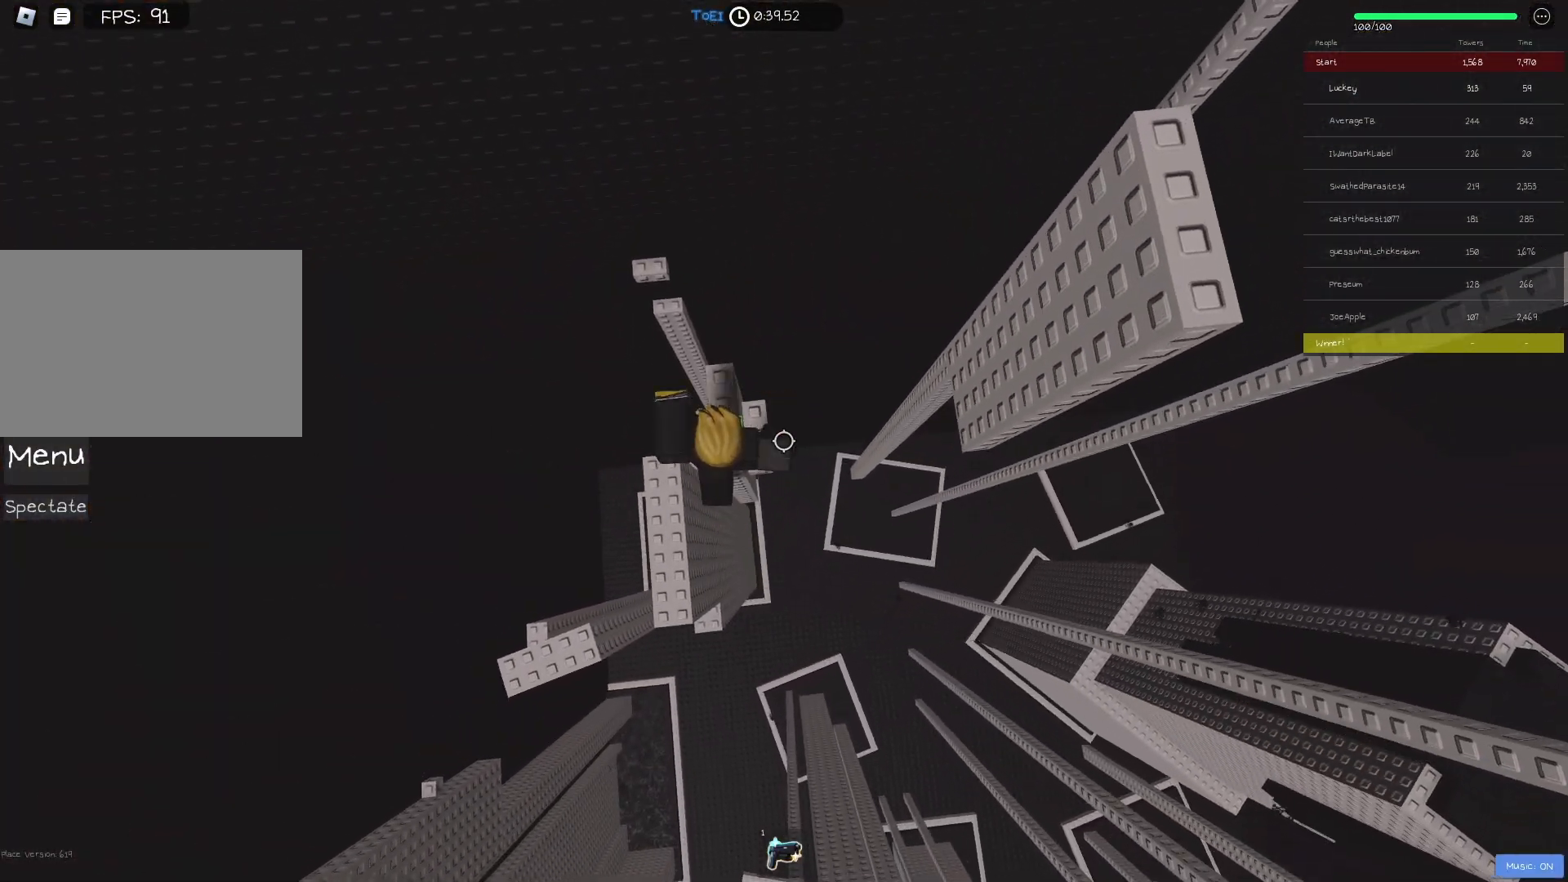
{"keys": [], "events": [[133, "shift", "down"], [233, "shift", "up"]]}
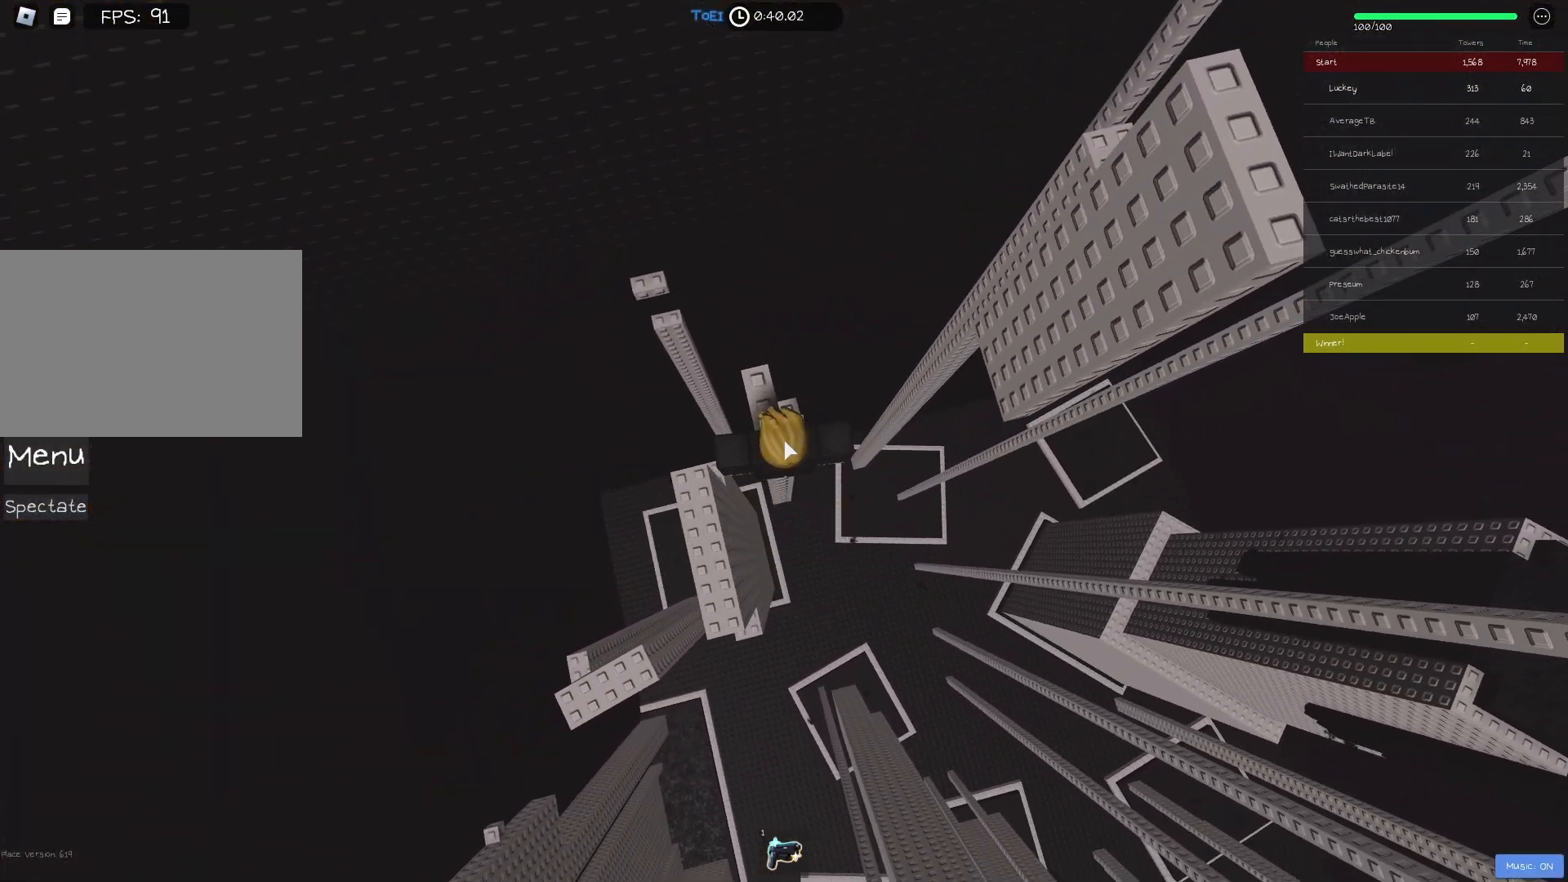
{"keys": ["d"], "events": [[33, "d", "down"], [150, "shift", "down"], [183, "space", "down"], [283, "shift", "up"], [317, "space", "up"]]}
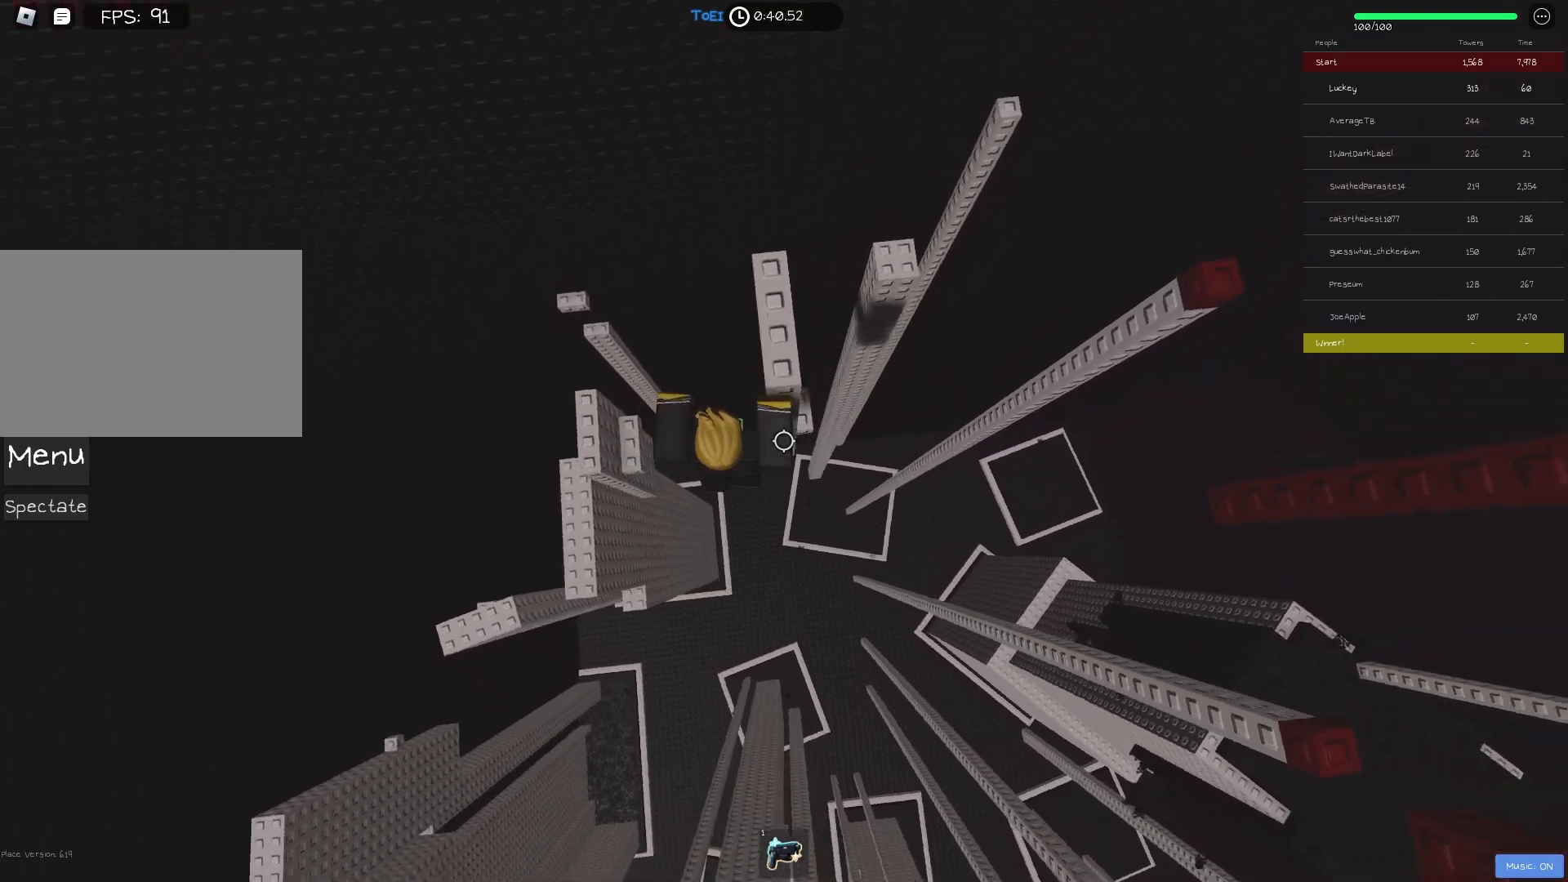
{"keys": [], "events": [[133, "w", "down"], [433, "d", "up"], [433, "w", "up"]]}
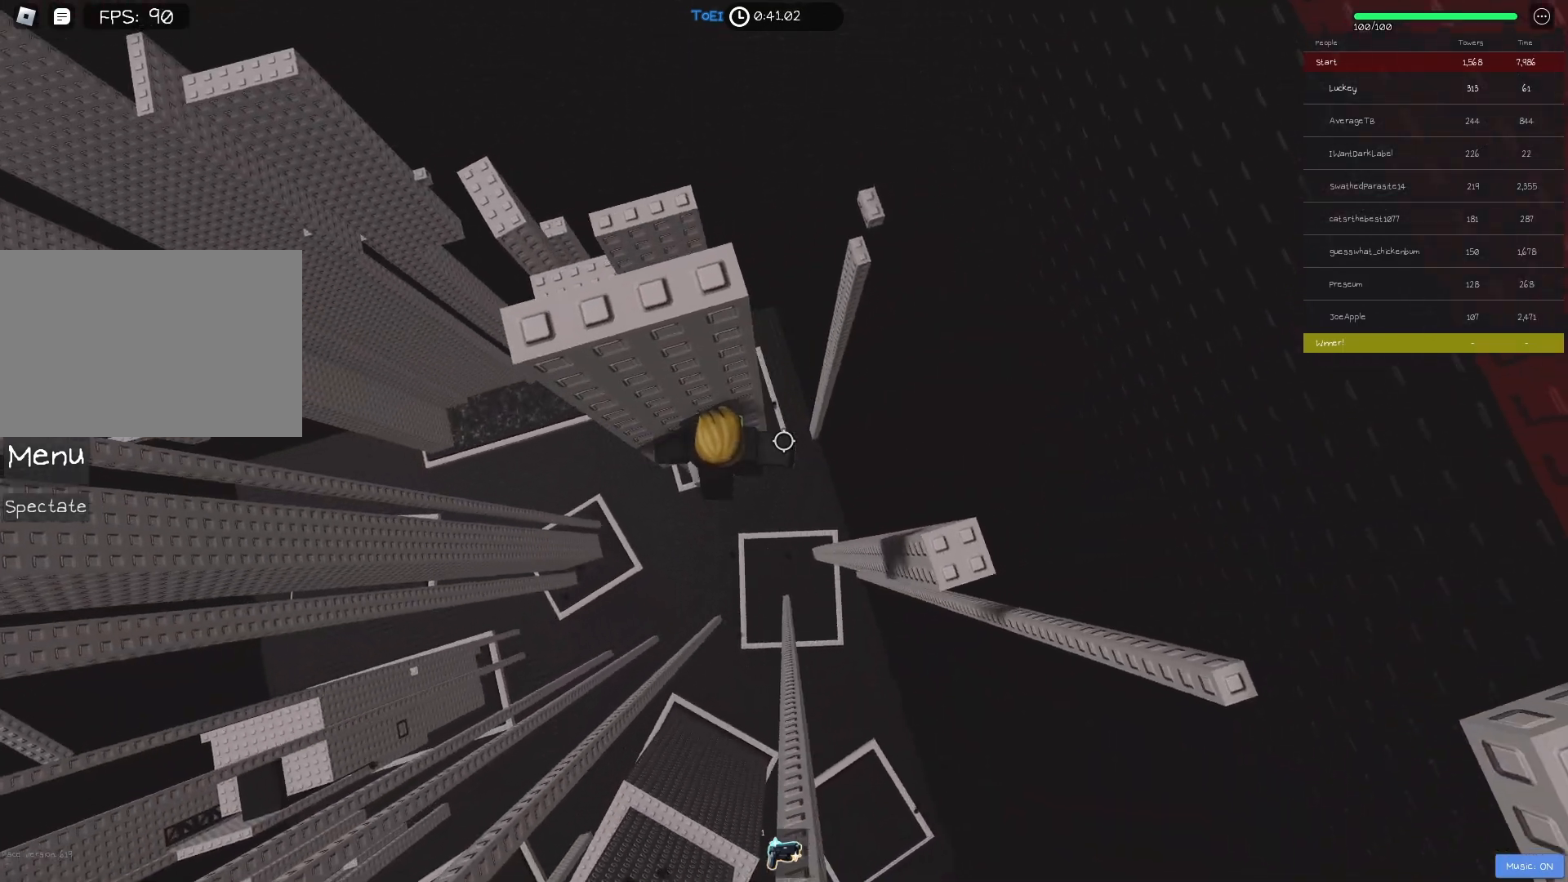
{"keys": [], "events": [[33, "d", "down"], [117, "space", "down"], [250, "space", "up"], [250, "w", "down"], [433, "w", "up"], [483, "d", "up"]]}
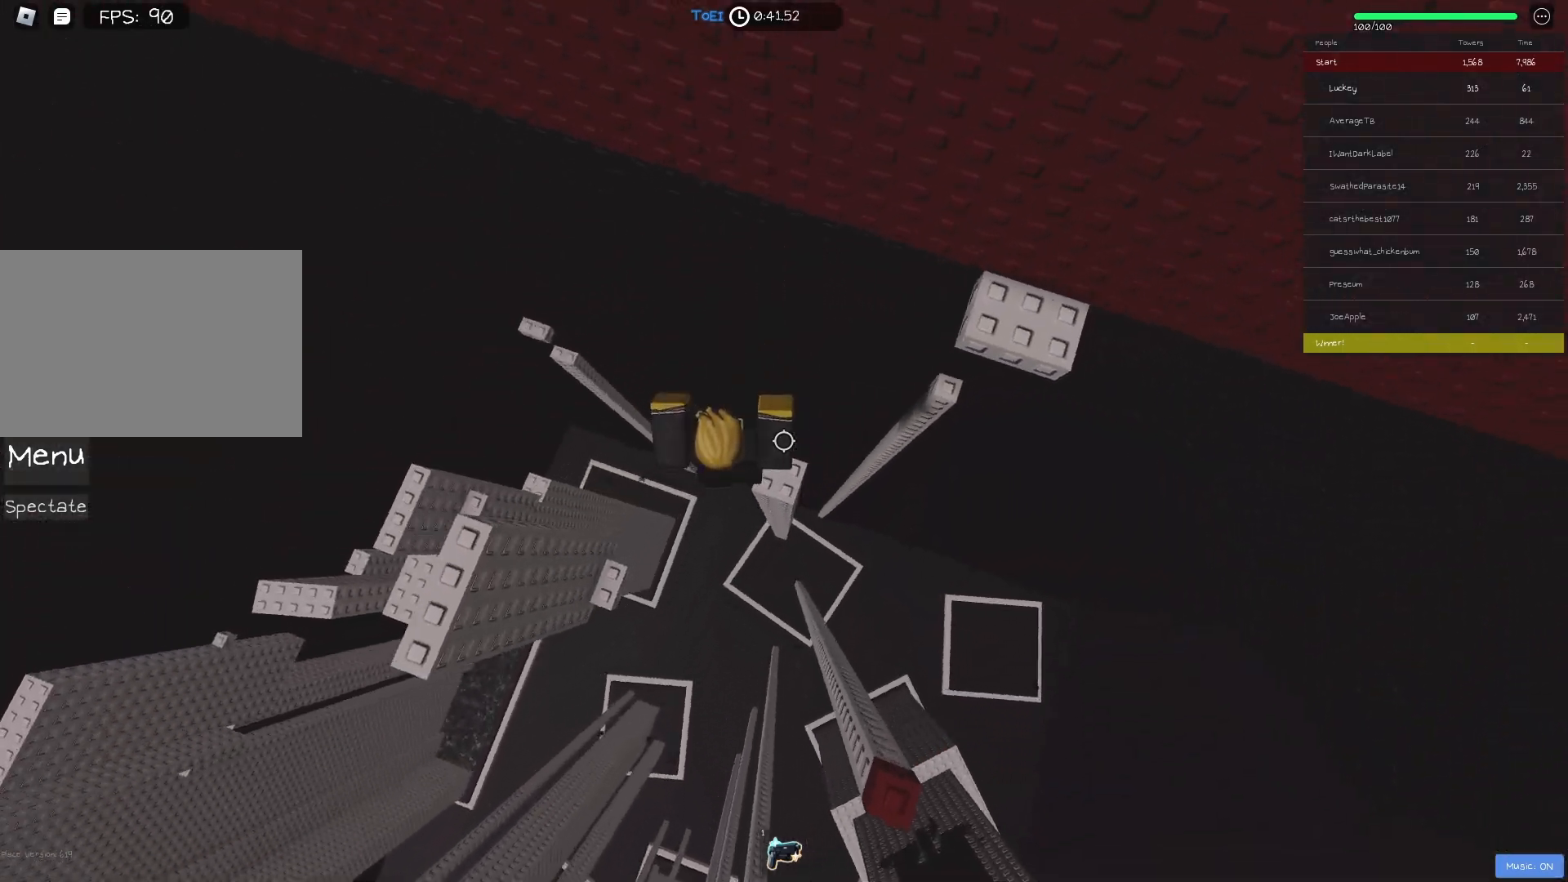
{"keys": ["d", "space", "w"], "events": [[200, "d", "down"], [400, "space", "down"], [467, "w", "down"]]}
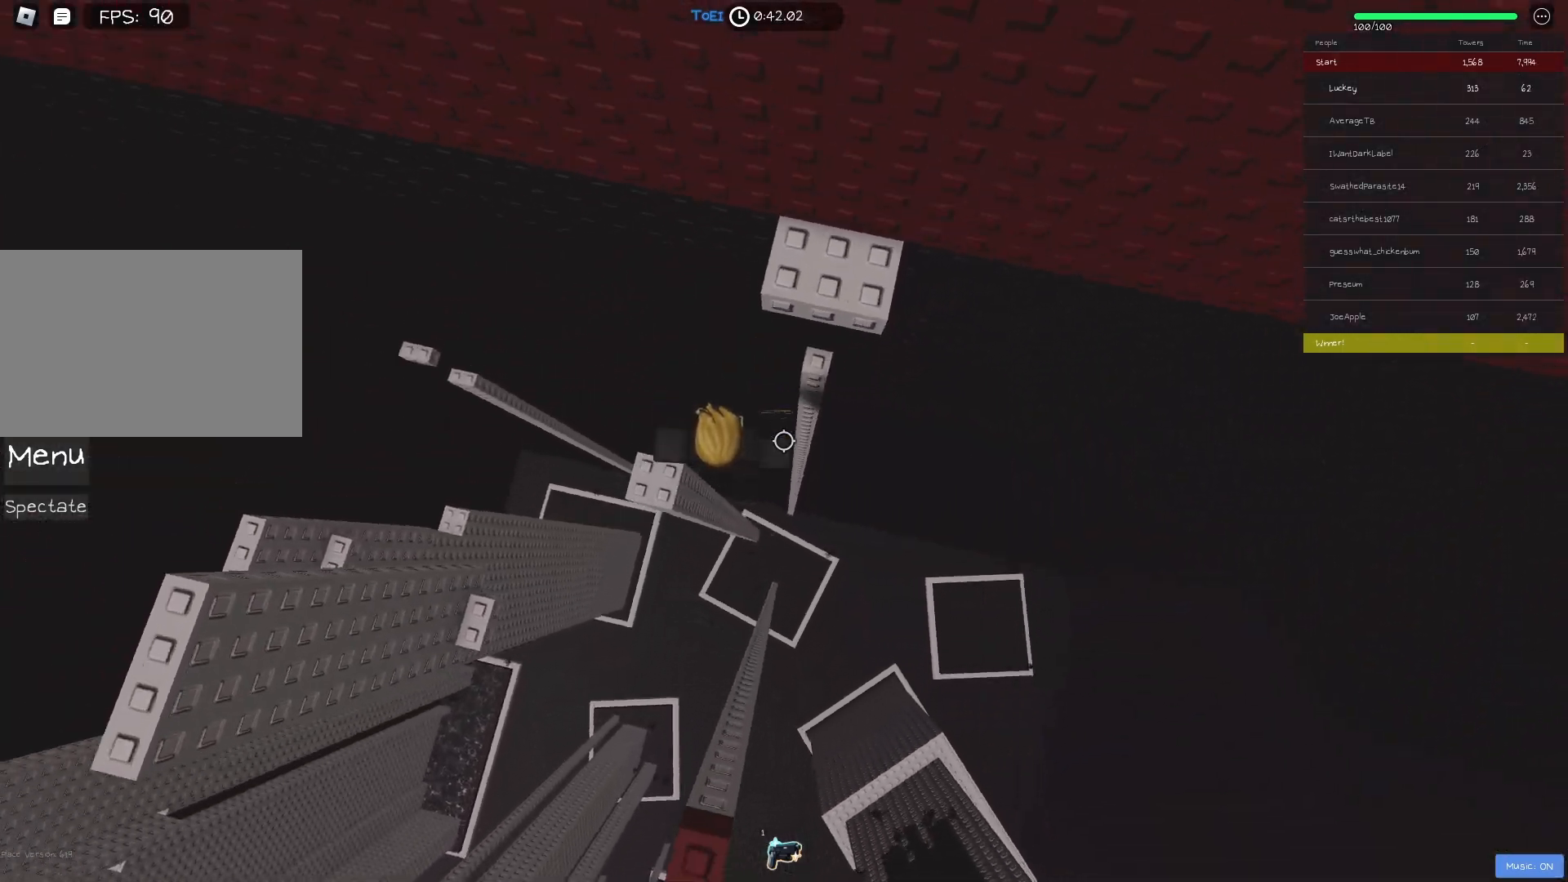
{"keys": ["w"], "events": [[67, "space", "up"], [117, "d", "up"], [117, "w", "up"], [233, "w", "down"]]}
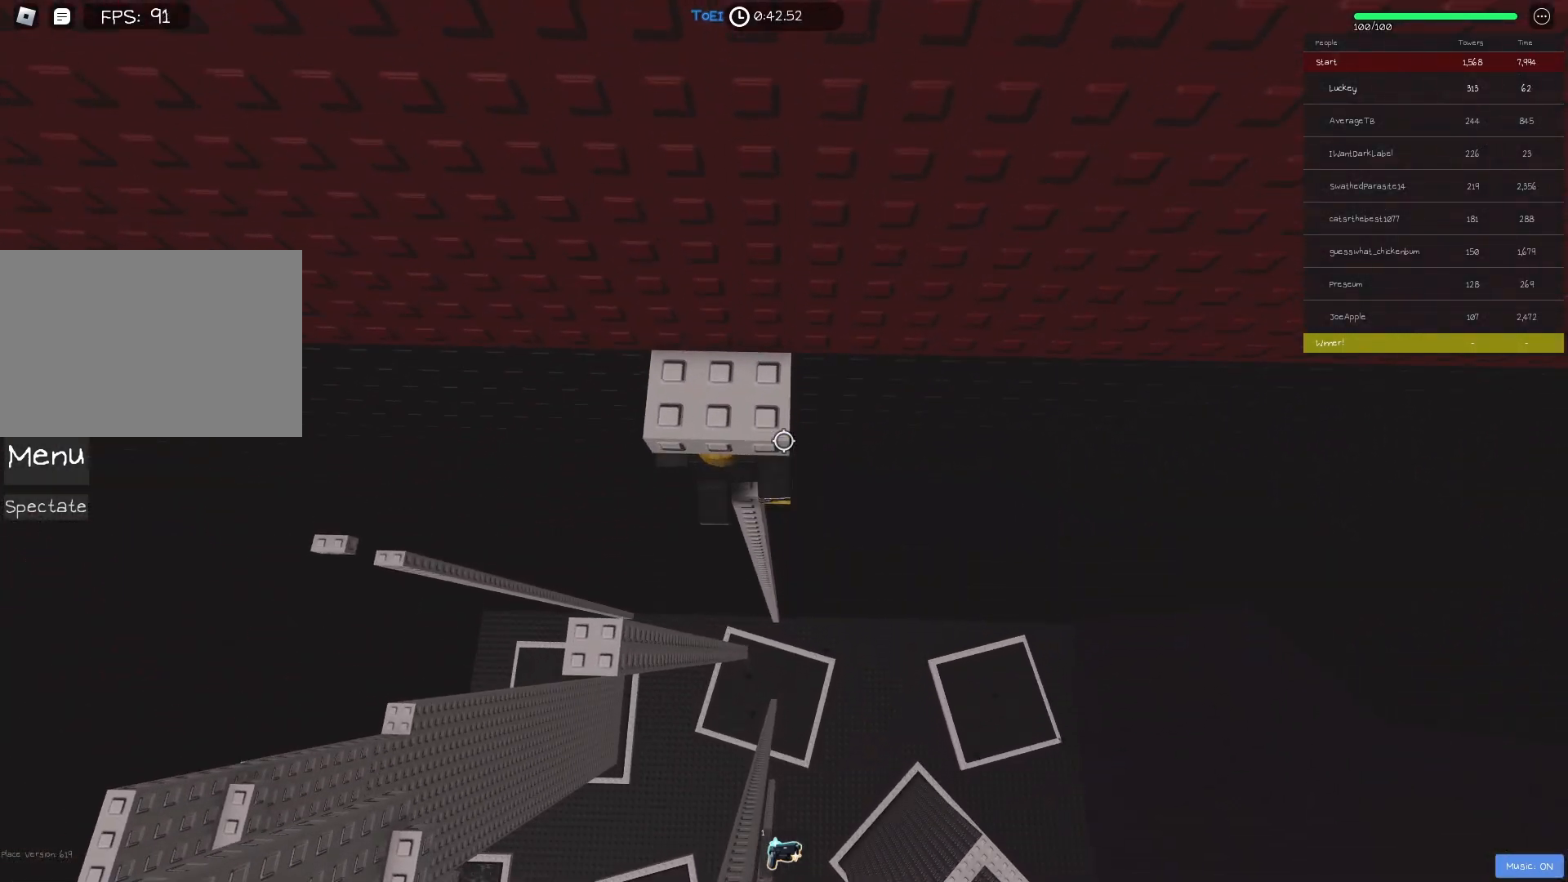
{"keys": ["s", "shift"], "events": [[33, "w", "up"], [200, "shift", "down"], [300, "shift", "up"], [400, "s", "down"], [500, "shift", "down"]]}
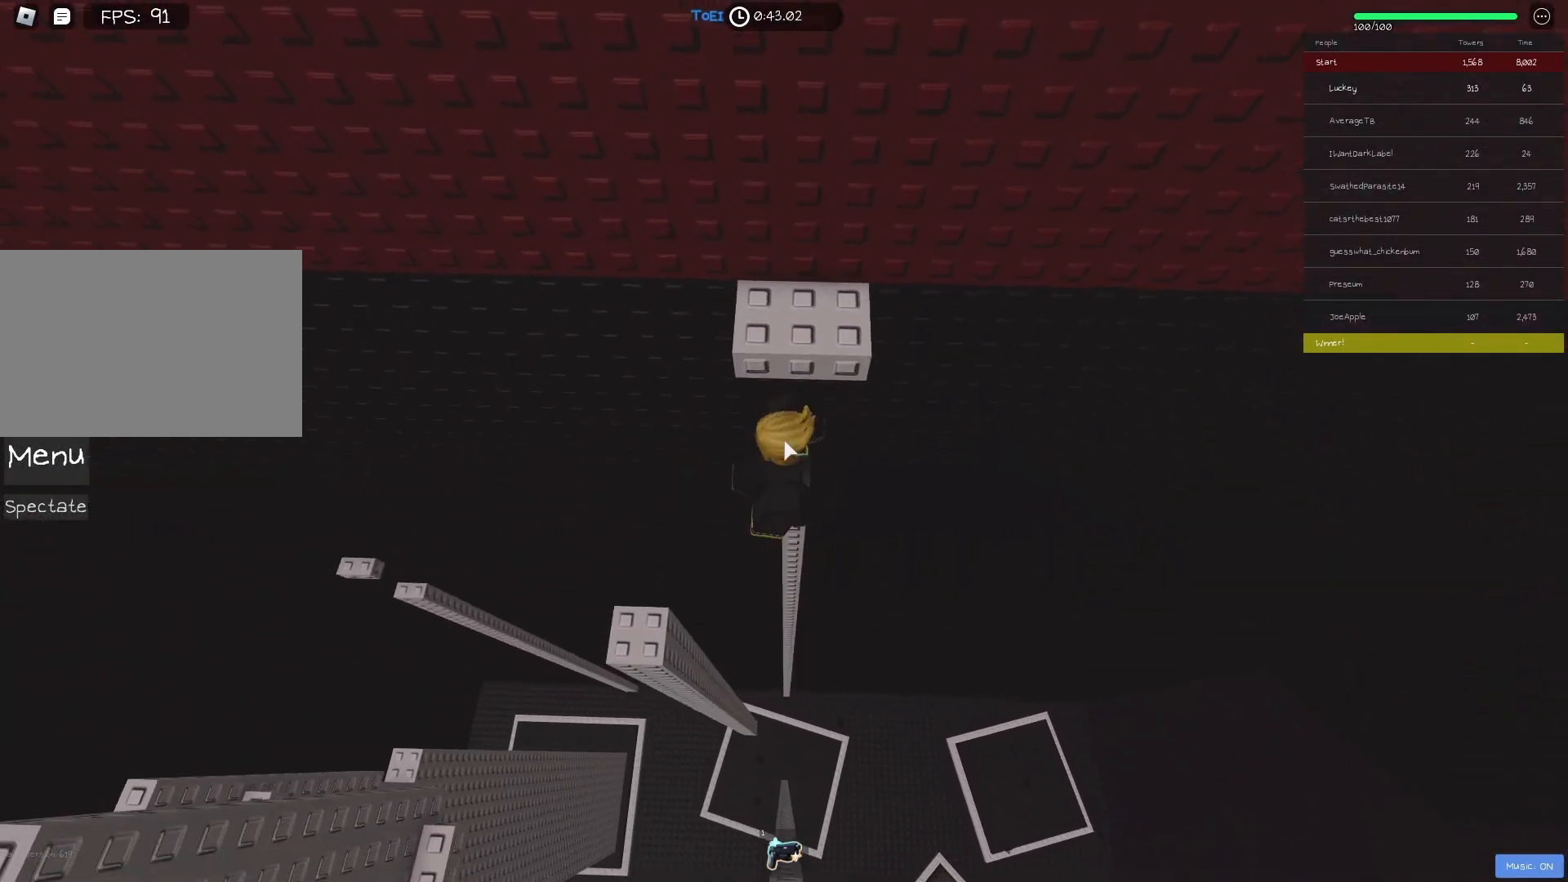
{"keys": [], "events": [[33, "space", "down"], [50, "s", "up"], [150, "w", "down"], [167, "shift", "up"], [183, "space", "up"], [383, "w", "up"]]}
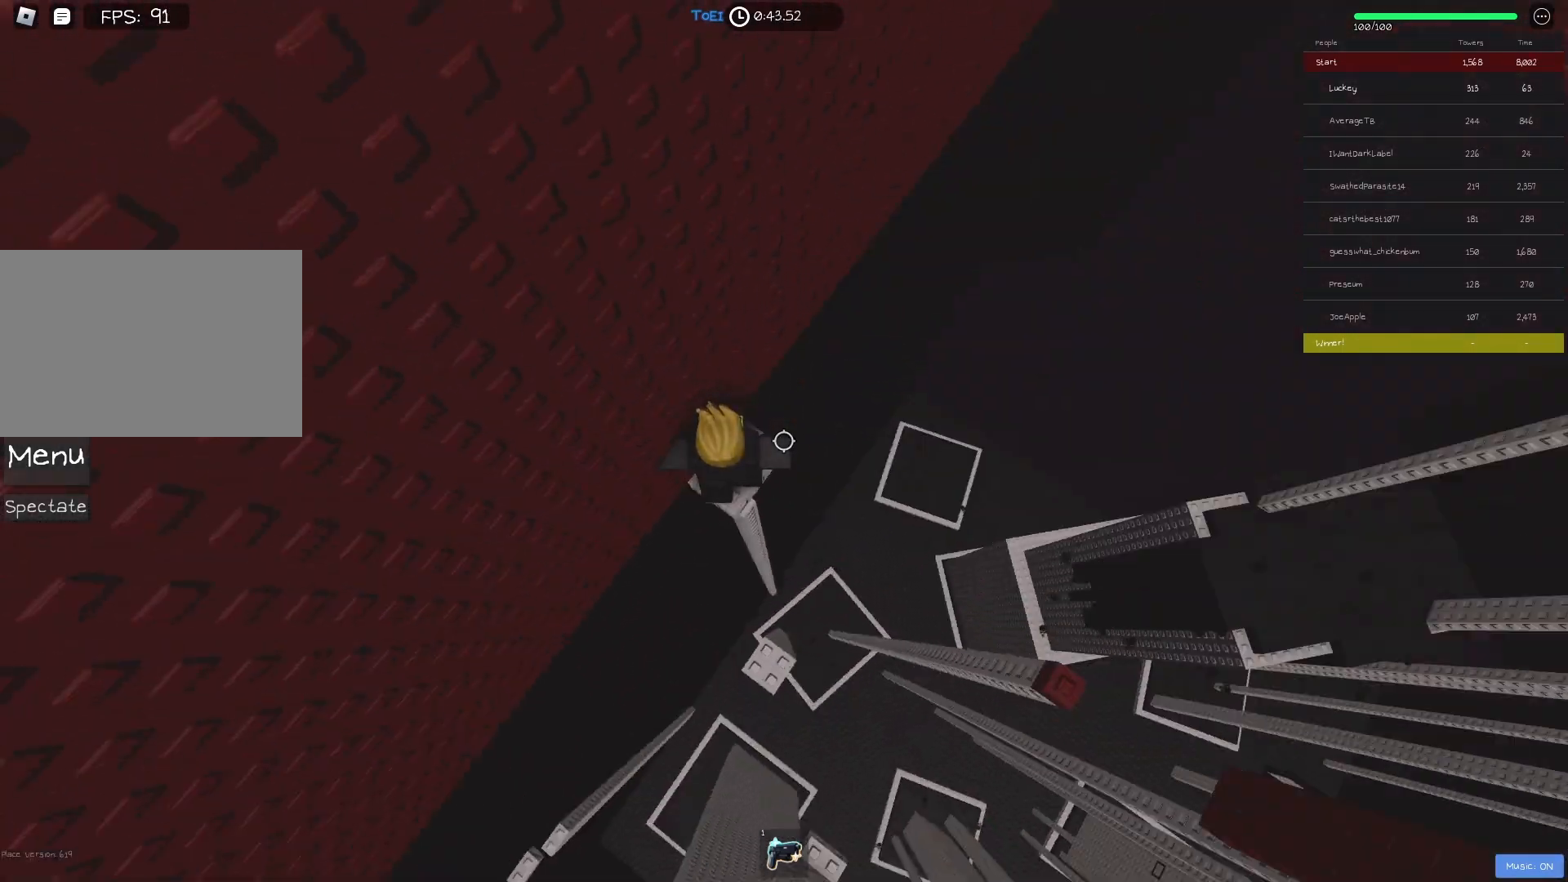
{"keys": [], "events": [[167, "shift", "down"], [250, "shift", "up"]]}
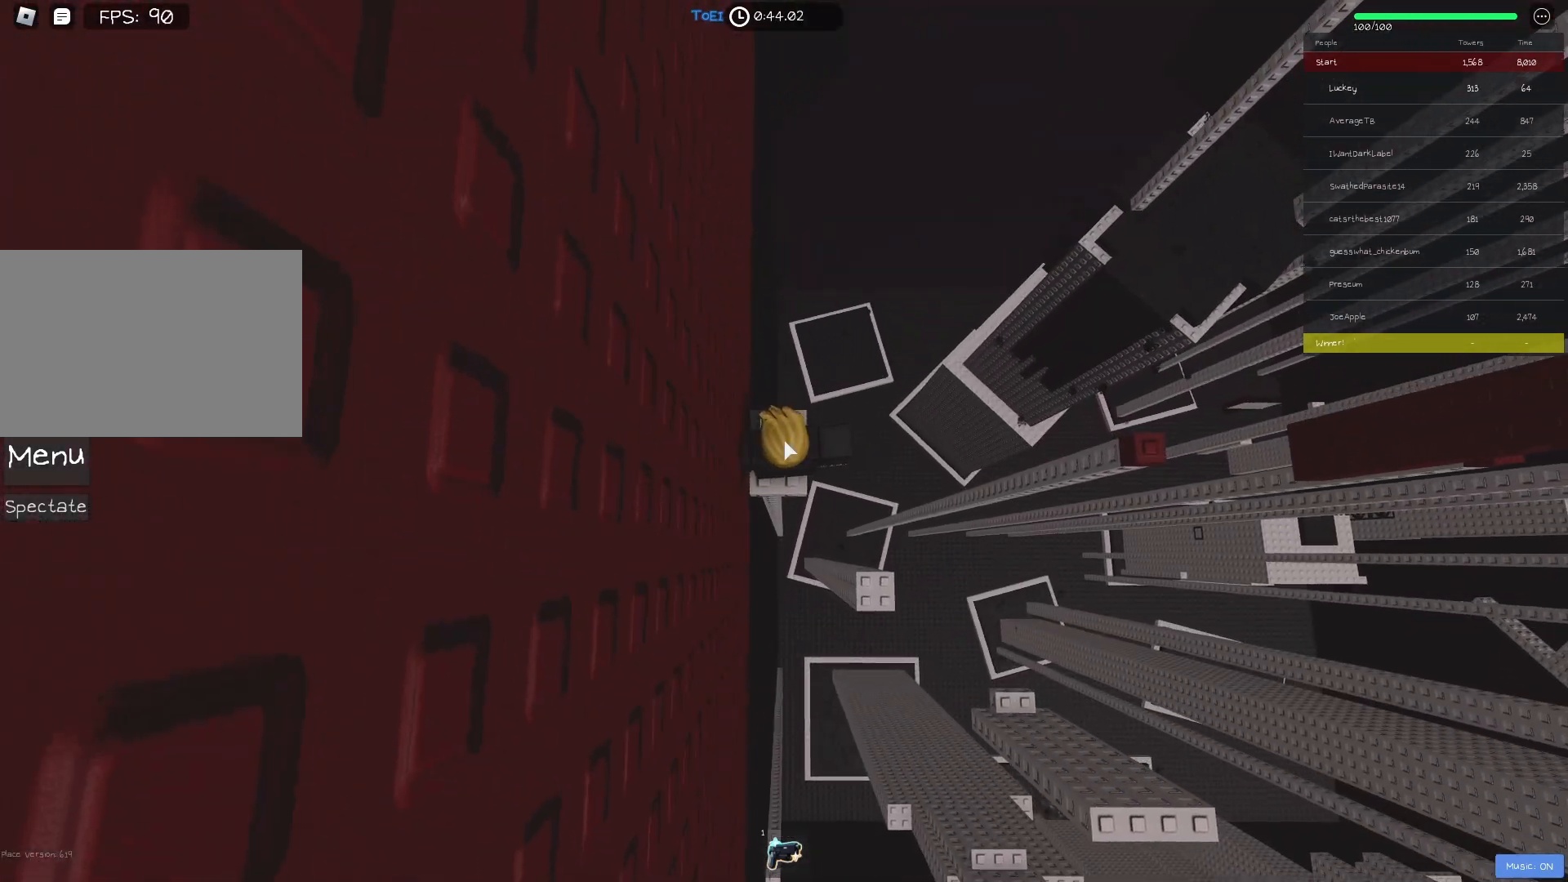
{"keys": ["d", "shift", "space"], "events": [[267, "d", "down"], [450, "shift", "down"], [450, "space", "down"]]}
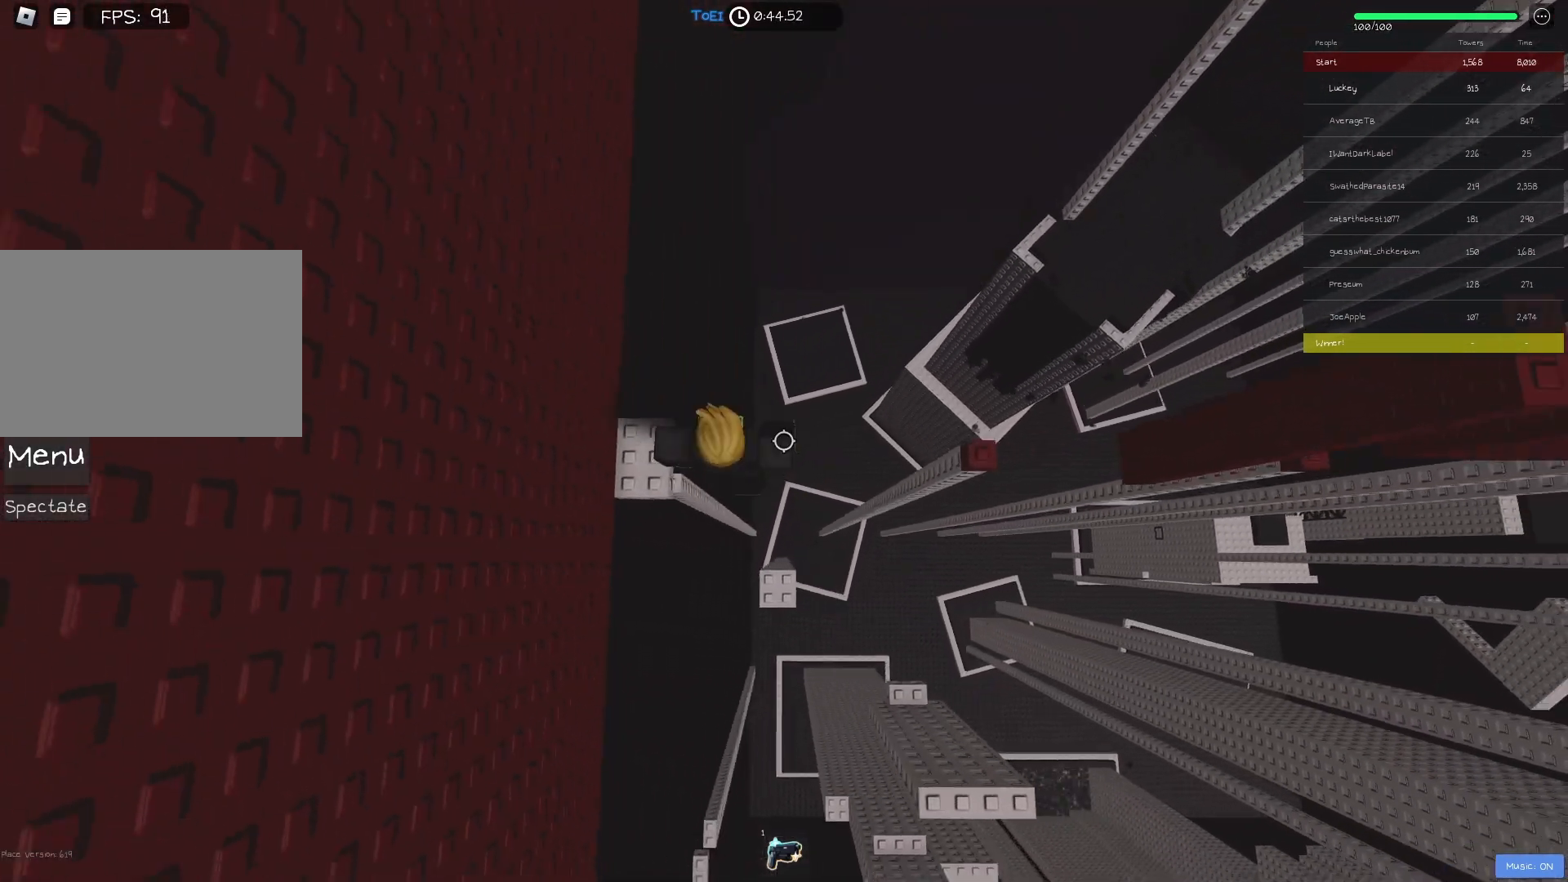
{"keys": ["d", "space"], "events": [[83, "shift", "up"], [83, "space", "up"], [450, "space", "down"]]}
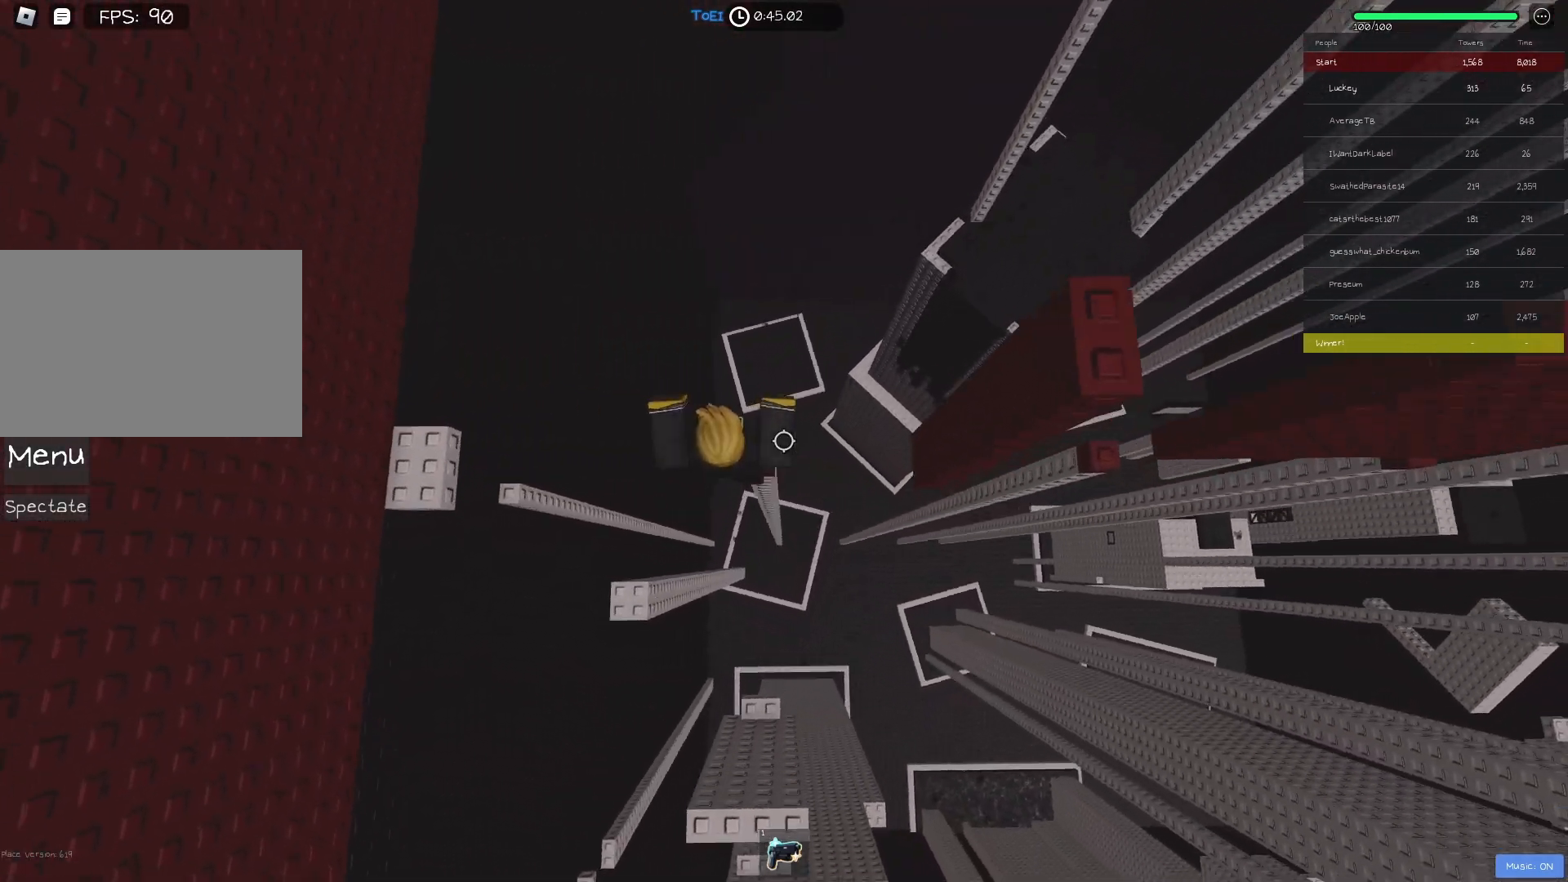
{"keys": [], "events": [[67, "d", "up"], [83, "space", "up"], [250, "a", "down"], [317, "a", "up"]]}
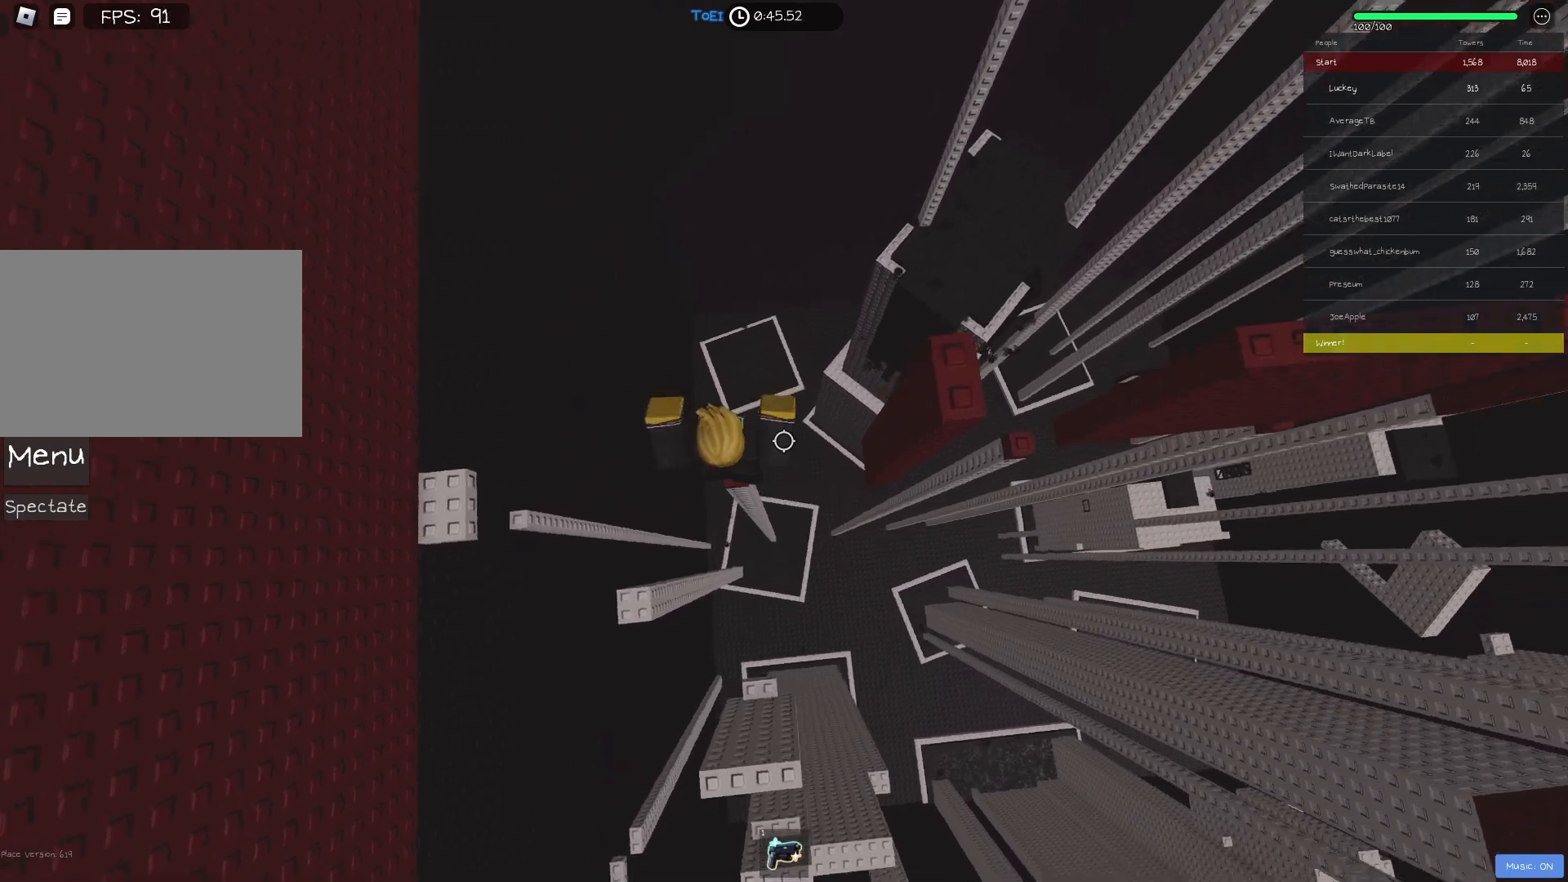
{"keys": ["d", "space"], "events": [[333, "d", "down"], [483, "space", "down"]]}
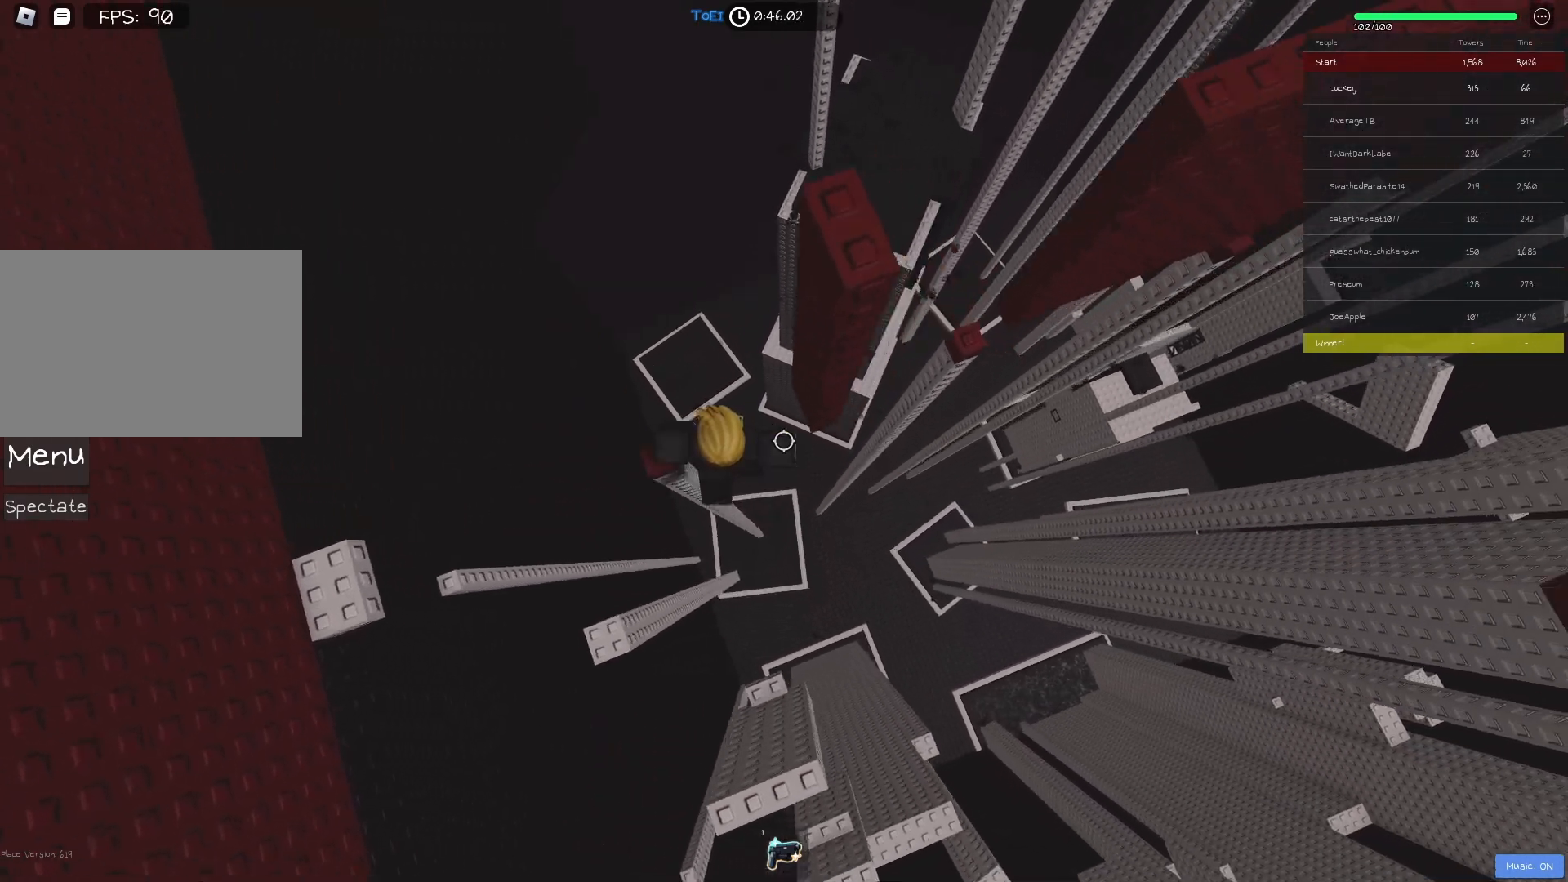
{"keys": ["d"], "events": [[117, "space", "up"]]}
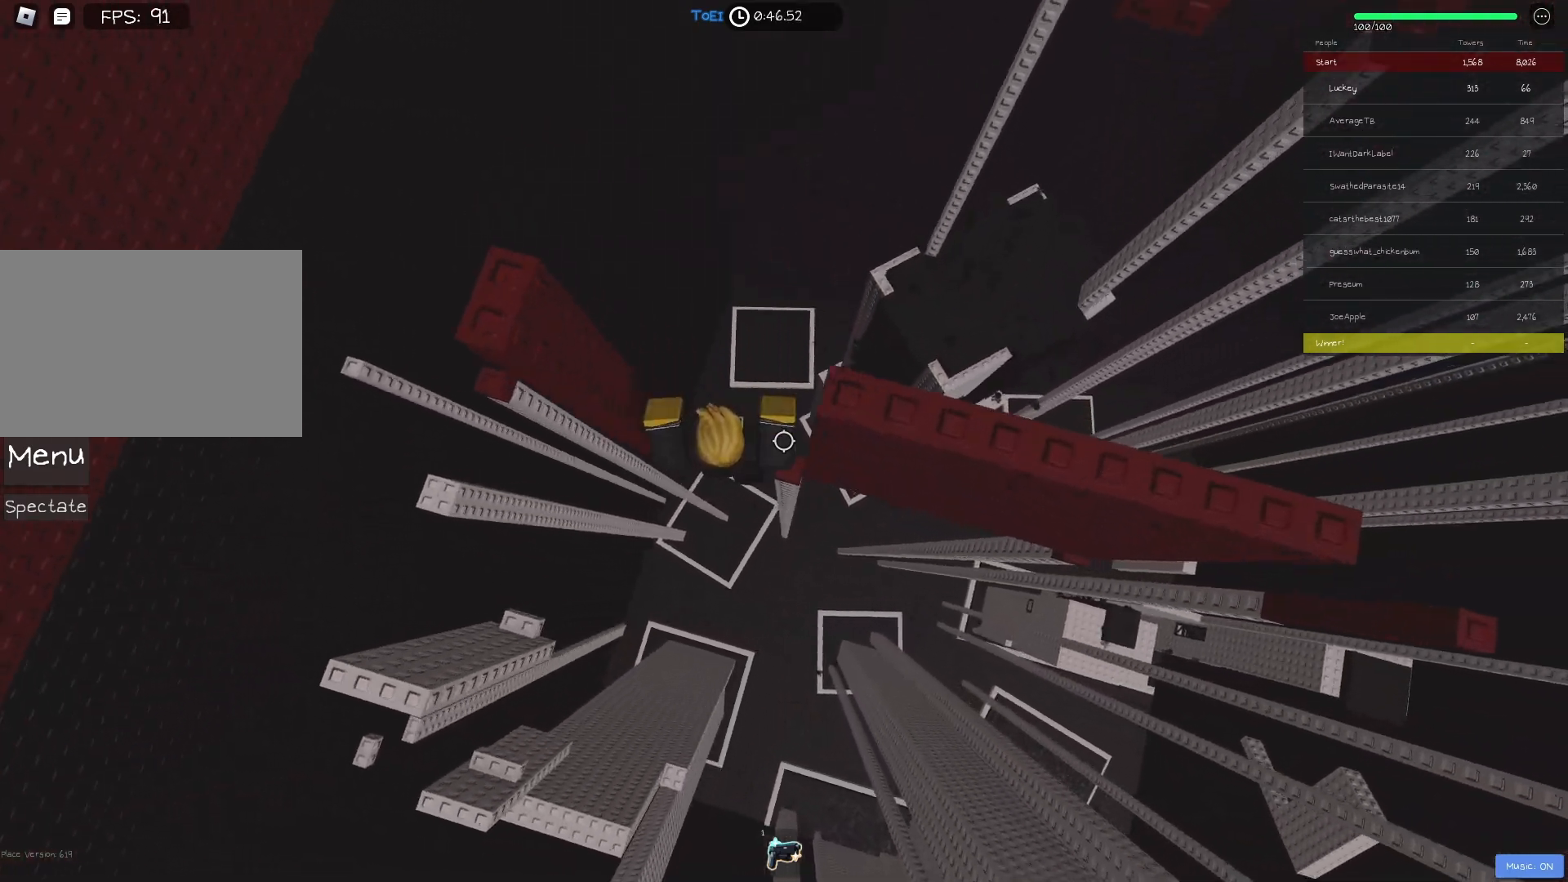
{"keys": [], "events": [[117, "d", "up"]]}
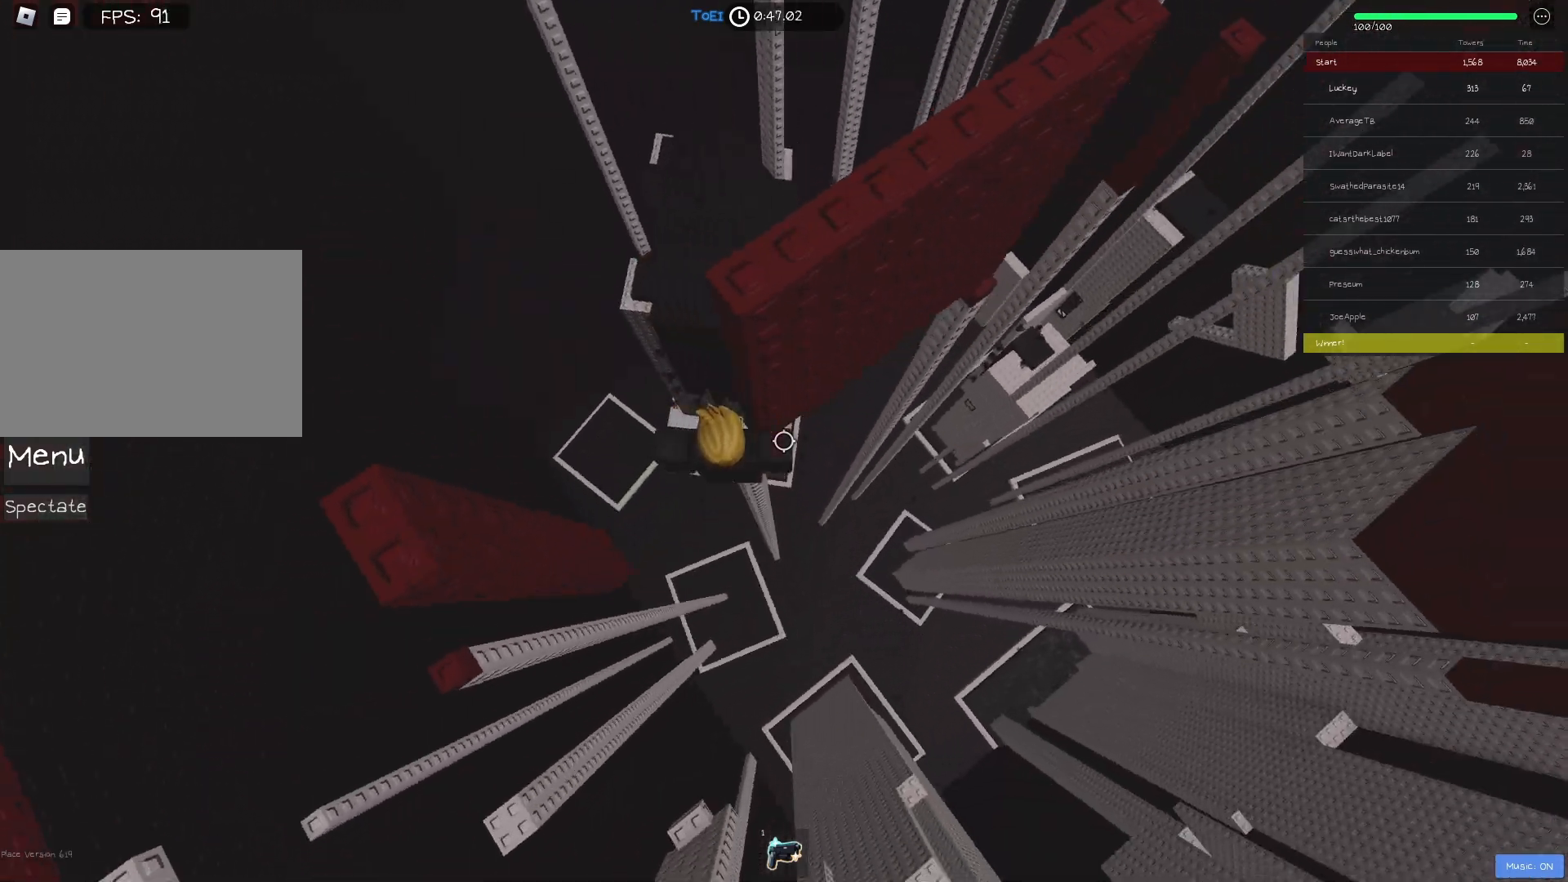
{"keys": [], "events": [[100, "d", "down"], [117, "w", "down"], [183, "d", "up"], [200, "w", "up"]]}
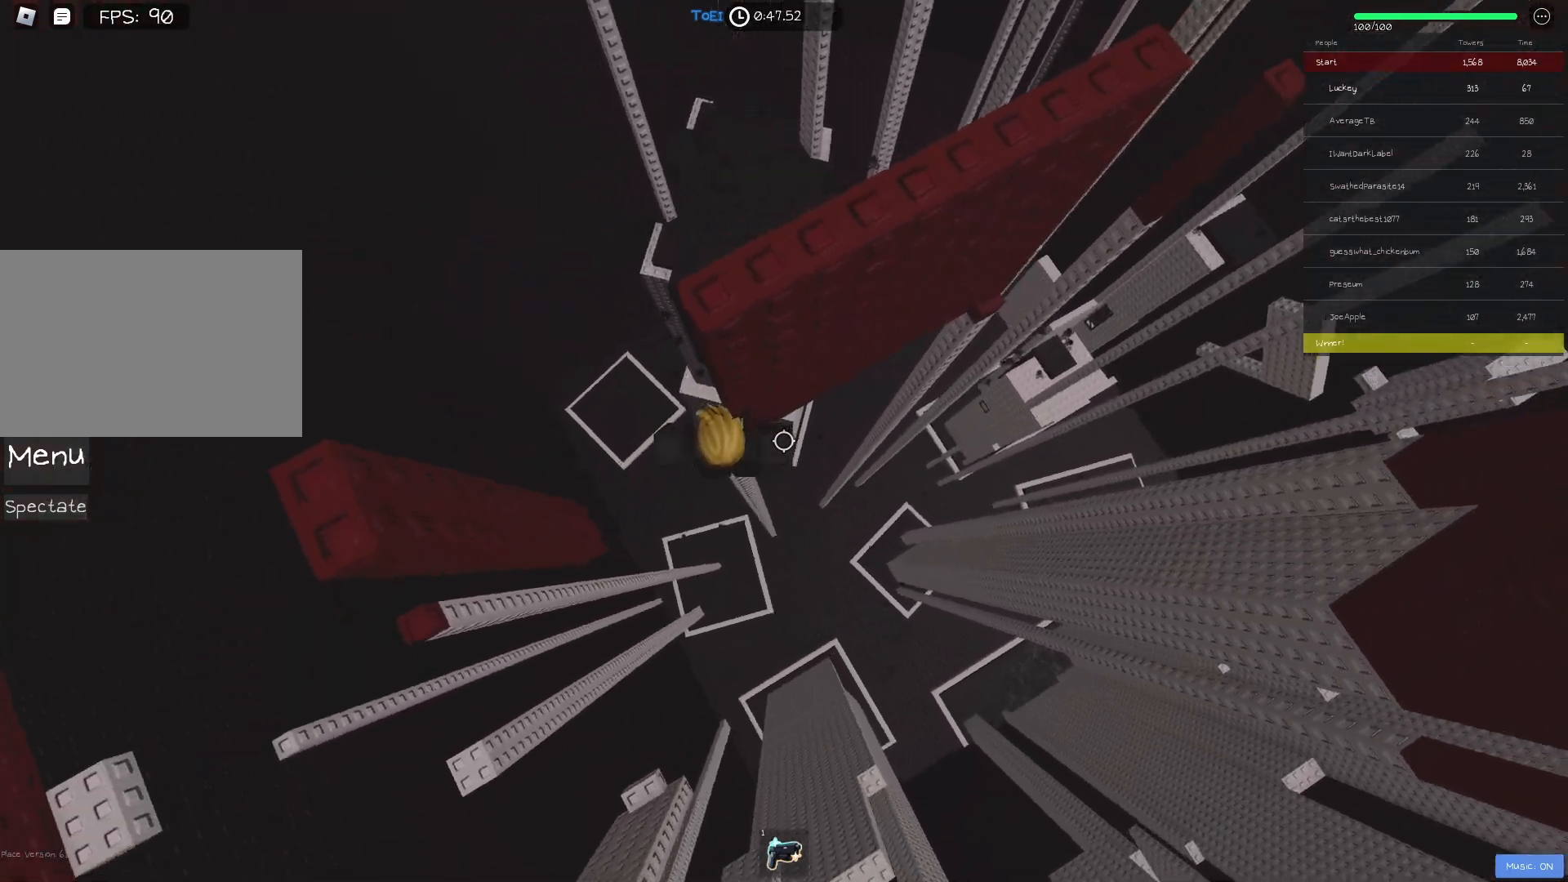
{"keys": ["d"], "events": [[67, "d", "down"], [200, "space", "down"], [333, "space", "up"]]}
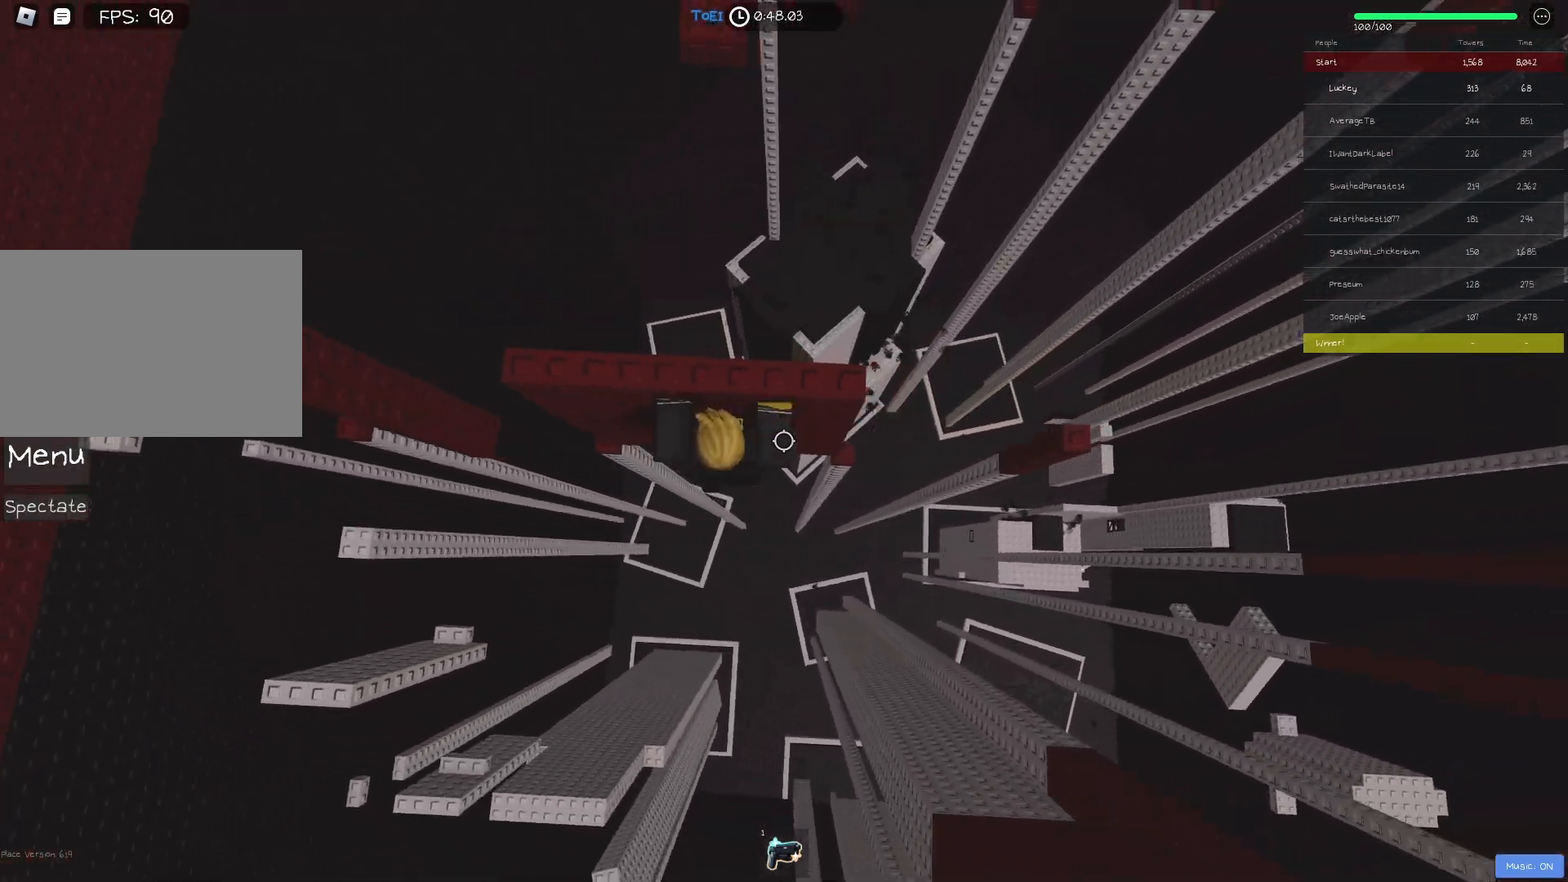
{"keys": ["shift"], "events": [[267, "w", "down"], [383, "d", "up"], [400, "w", "up"], [467, "shift", "down"]]}
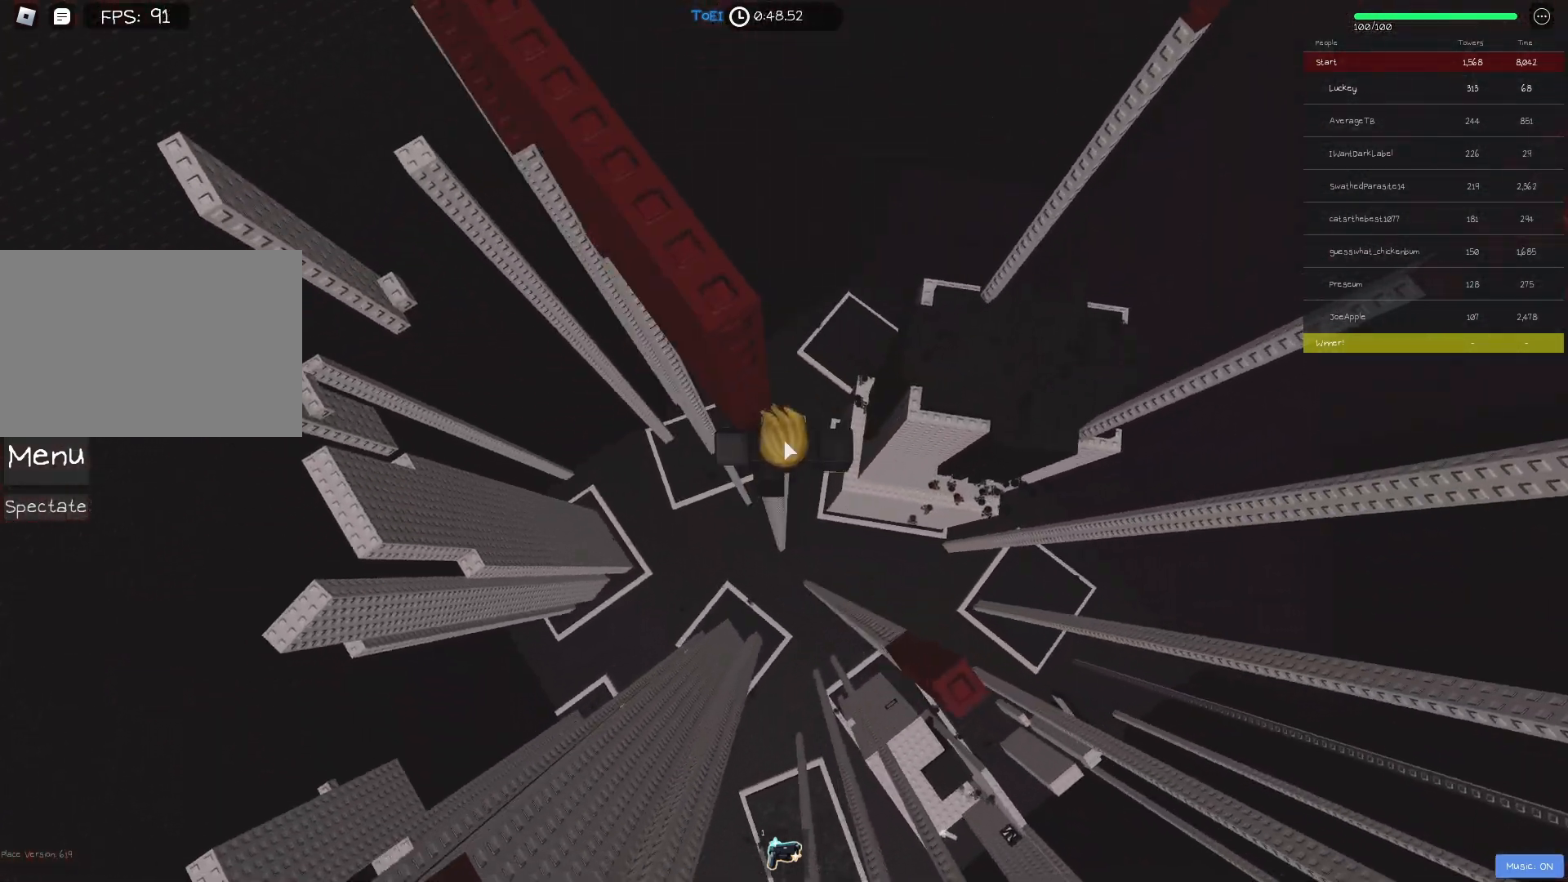
{"keys": ["d"], "events": [[83, "shift", "up"], [183, "d", "down"], [250, "shift", "down"], [267, "space", "down"], [383, "shift", "up"], [400, "space", "up"]]}
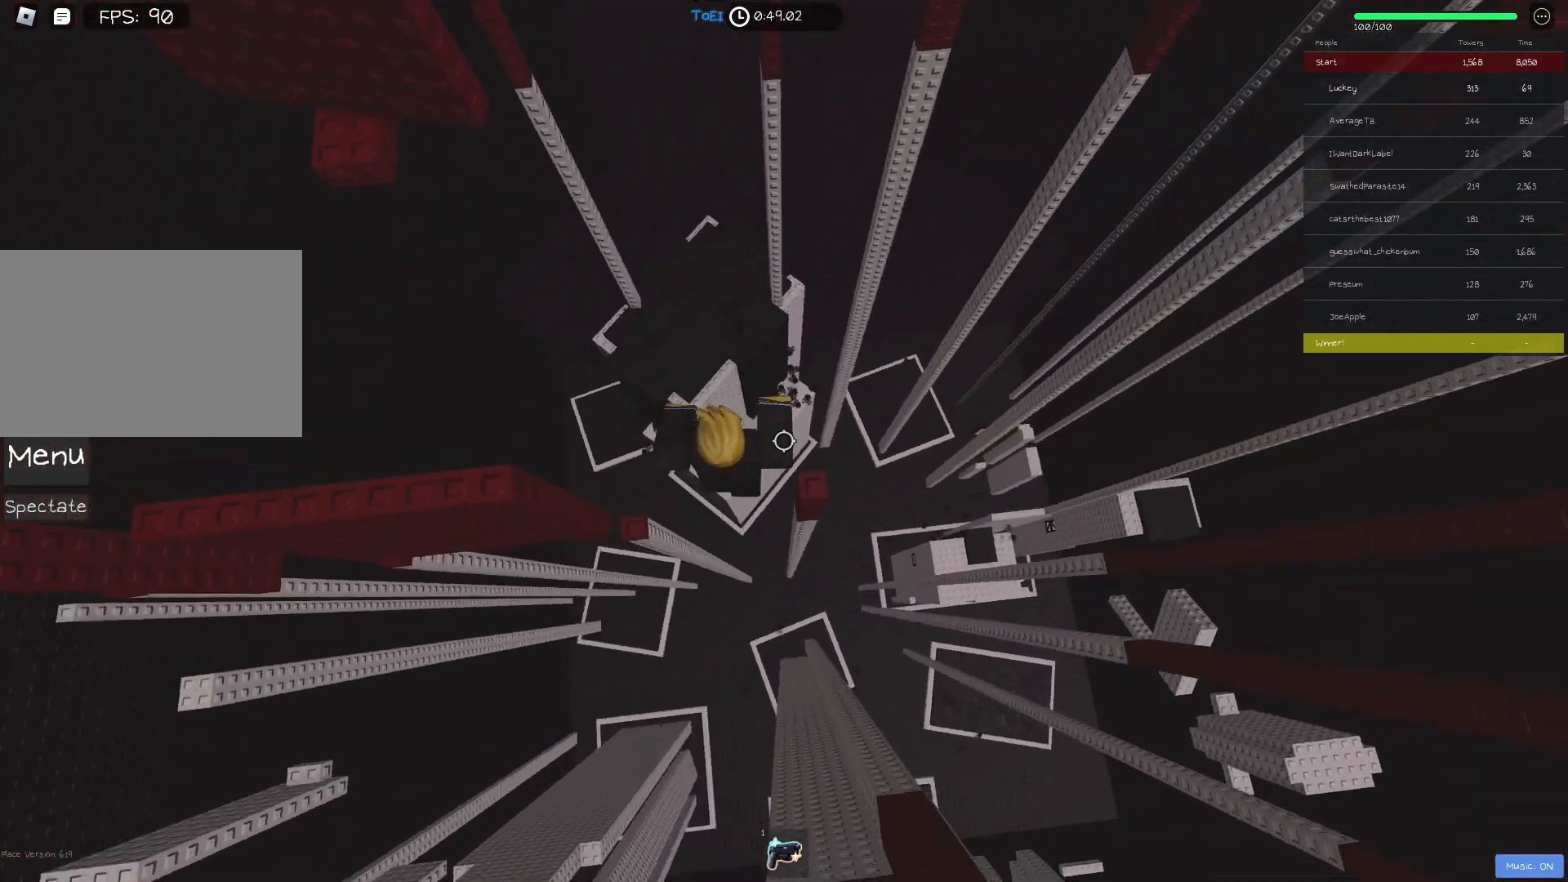
{"keys": ["a"], "events": [[133, "d", "up"], [233, "shift", "down"], [333, "shift", "up"], [467, "a", "down"]]}
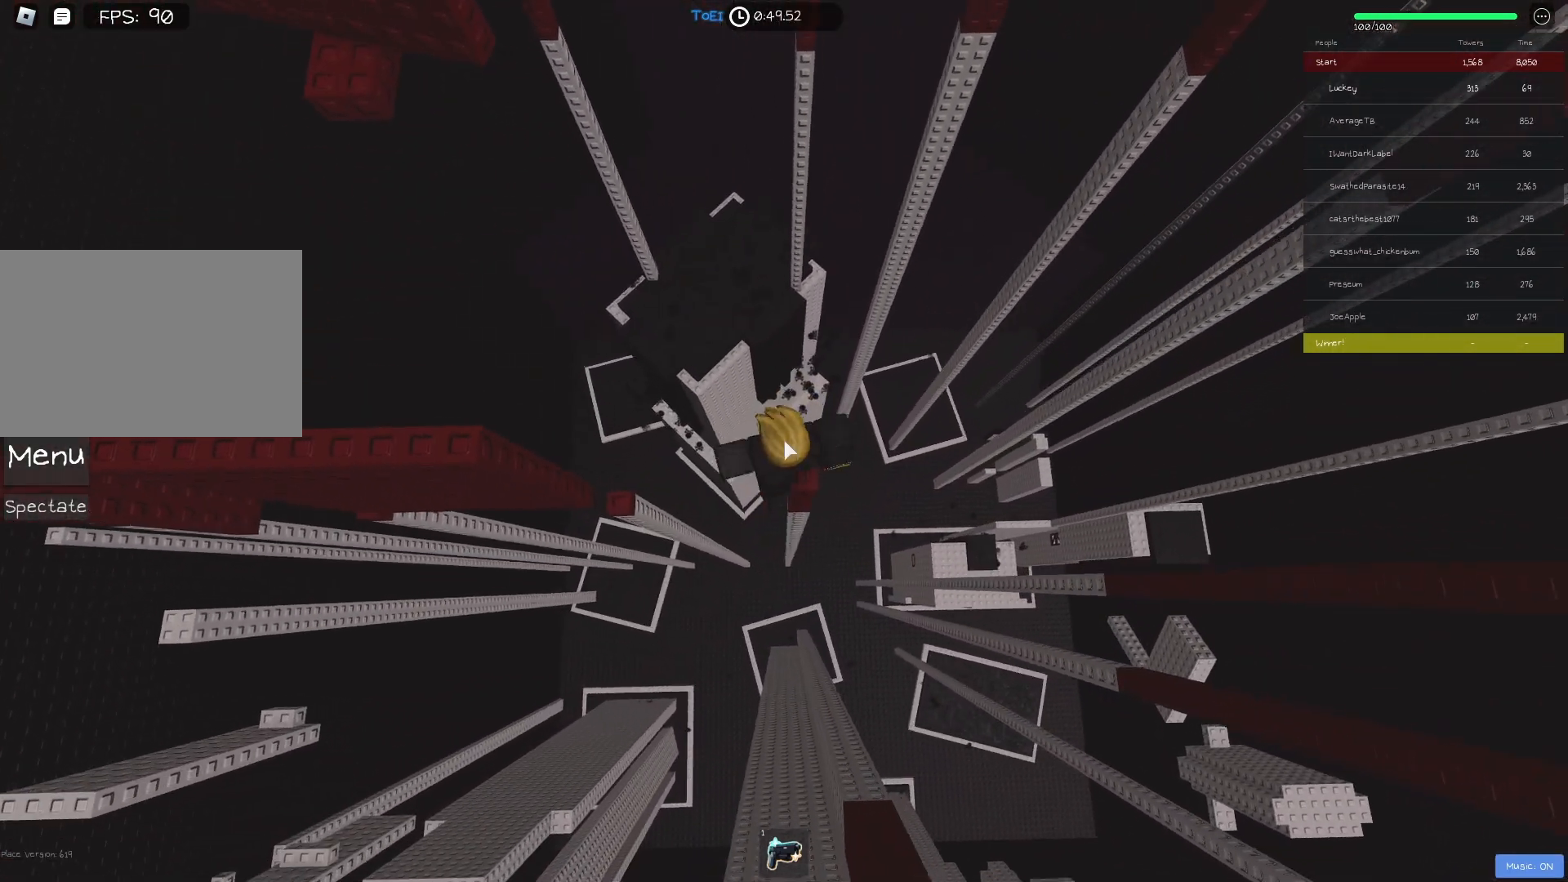
{"keys": ["a"], "events": [[67, "shift", "down"], [83, "space", "down"], [217, "space", "up"], [233, "shift", "up"]]}
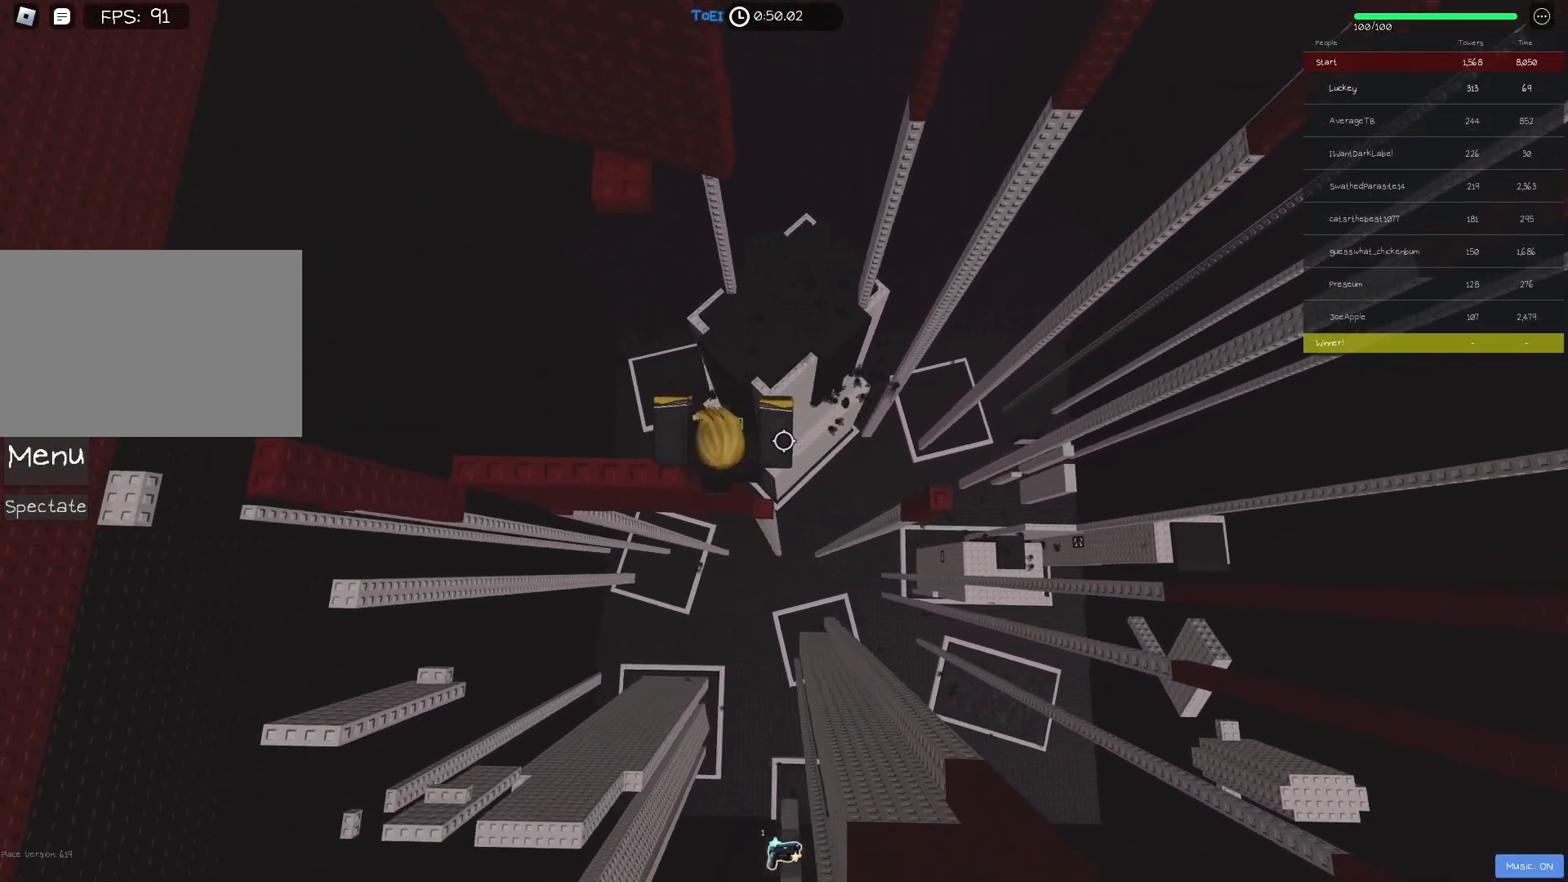
{"keys": [], "events": [[350, "a", "up"]]}